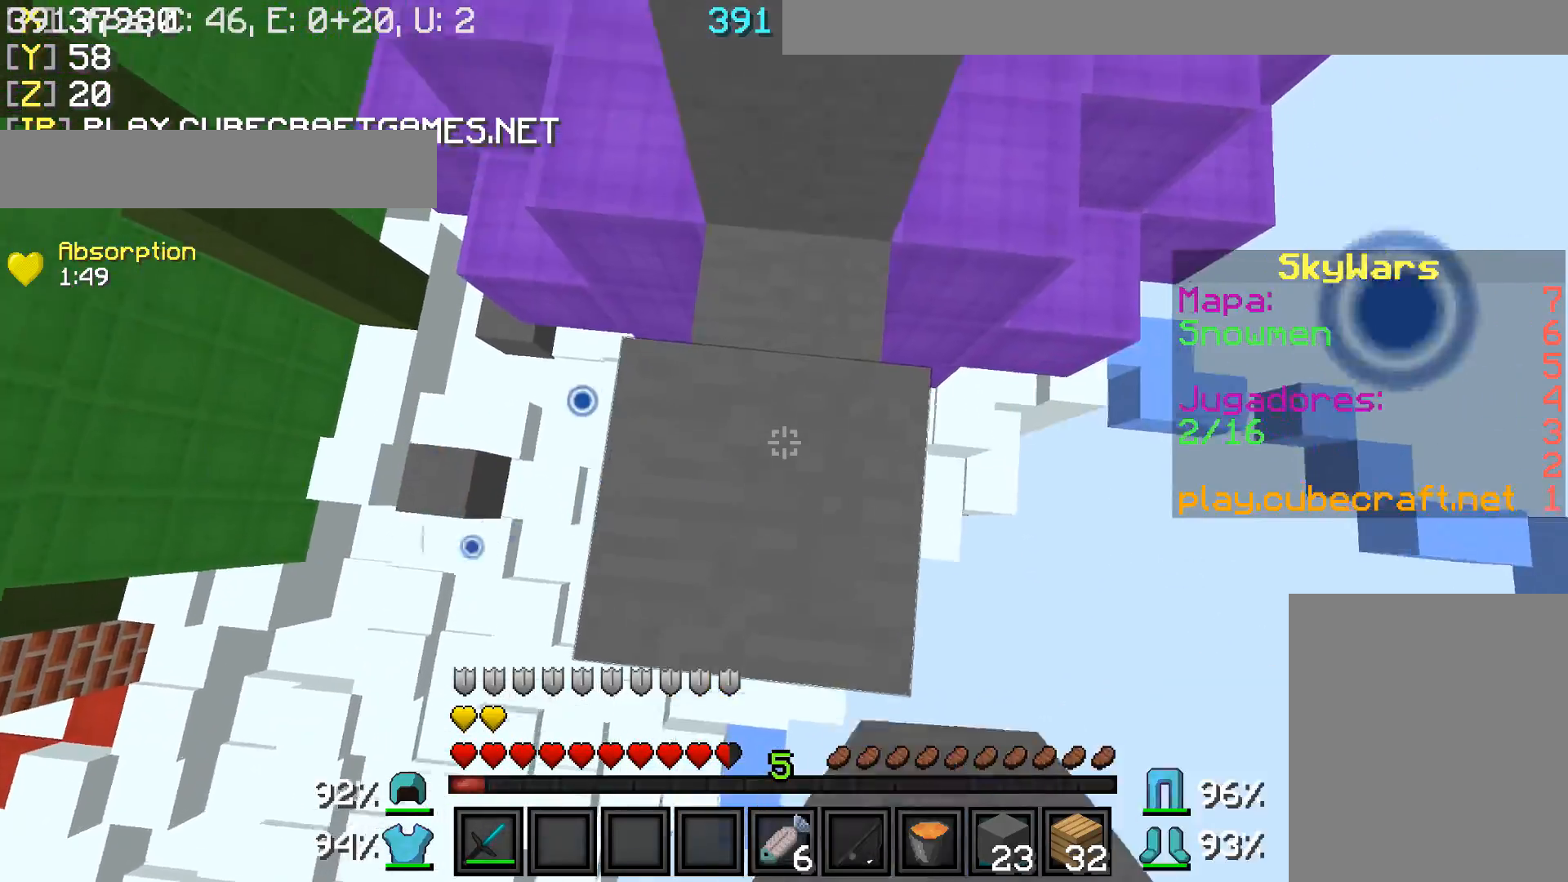
Gameplay with keyboard and mouse; each line is a JSON object with the keys and mouse buttons held at the frame after it. "events" lists presses ("down") and releases ("up") of "a", "d", "s", "w", "mouse_left" and "mouse_right" between this image and that frame as [ms after this image, input, new state], when the widget could be followed in between. "mouse_left", "mouse_right" = the "left", "right" buttons of the "mouse" list. No other keys are recorded. Fast repeated clicks can show as one long hold. Mouse movement is not recorded.
{"keys": ["w"], "mouse": [], "events": [[50, "mouse_right", "up"], [100, "mouse_right", "down"], [150, "d", "up"], [200, "mouse_right", "up"], [300, "mouse_right", "down"], [350, "mouse_right", "up"], [450, "mouse_right", "down"], [500, "mouse_right", "up"]]}
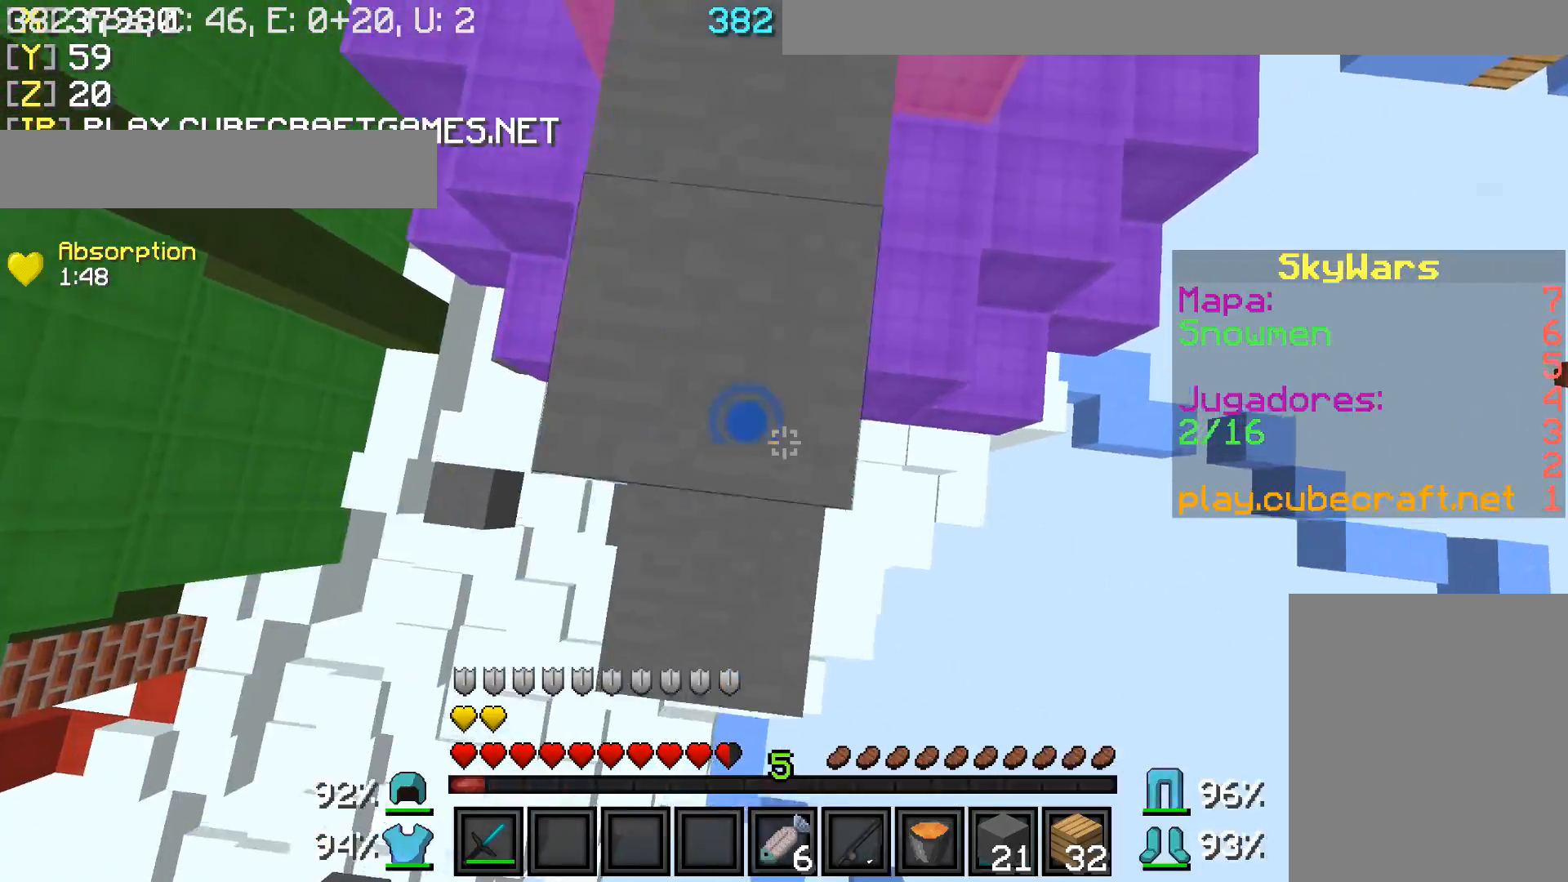
{"keys": ["w"], "mouse": [], "events": [[100, "mouse_right", "down"], [150, "mouse_right", "up"], [250, "mouse_right", "down"], [350, "mouse_right", "up"], [400, "mouse_right", "down"], [450, "mouse_right", "up"]]}
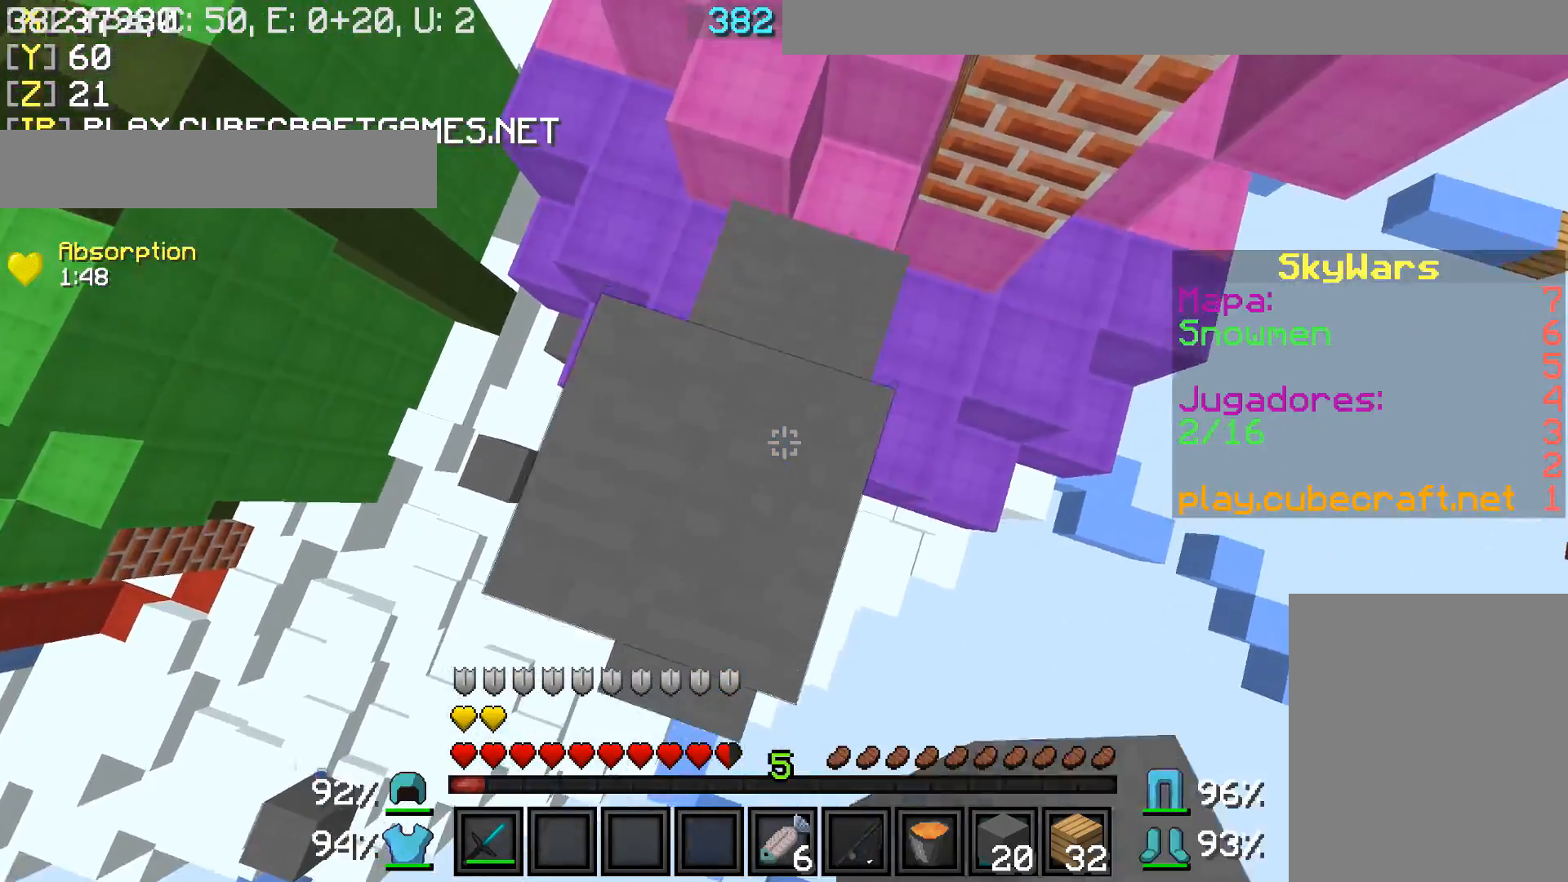
{"keys": ["w"], "mouse": ["right"], "events": [[50, "mouse_right", "down"], [83, "d", "down"], [100, "mouse_right", "up"], [200, "mouse_right", "down"], [250, "d", "up"], [300, "mouse_right", "up"], [350, "mouse_right", "down"], [450, "mouse_right", "up"], [500, "mouse_right", "down"]]}
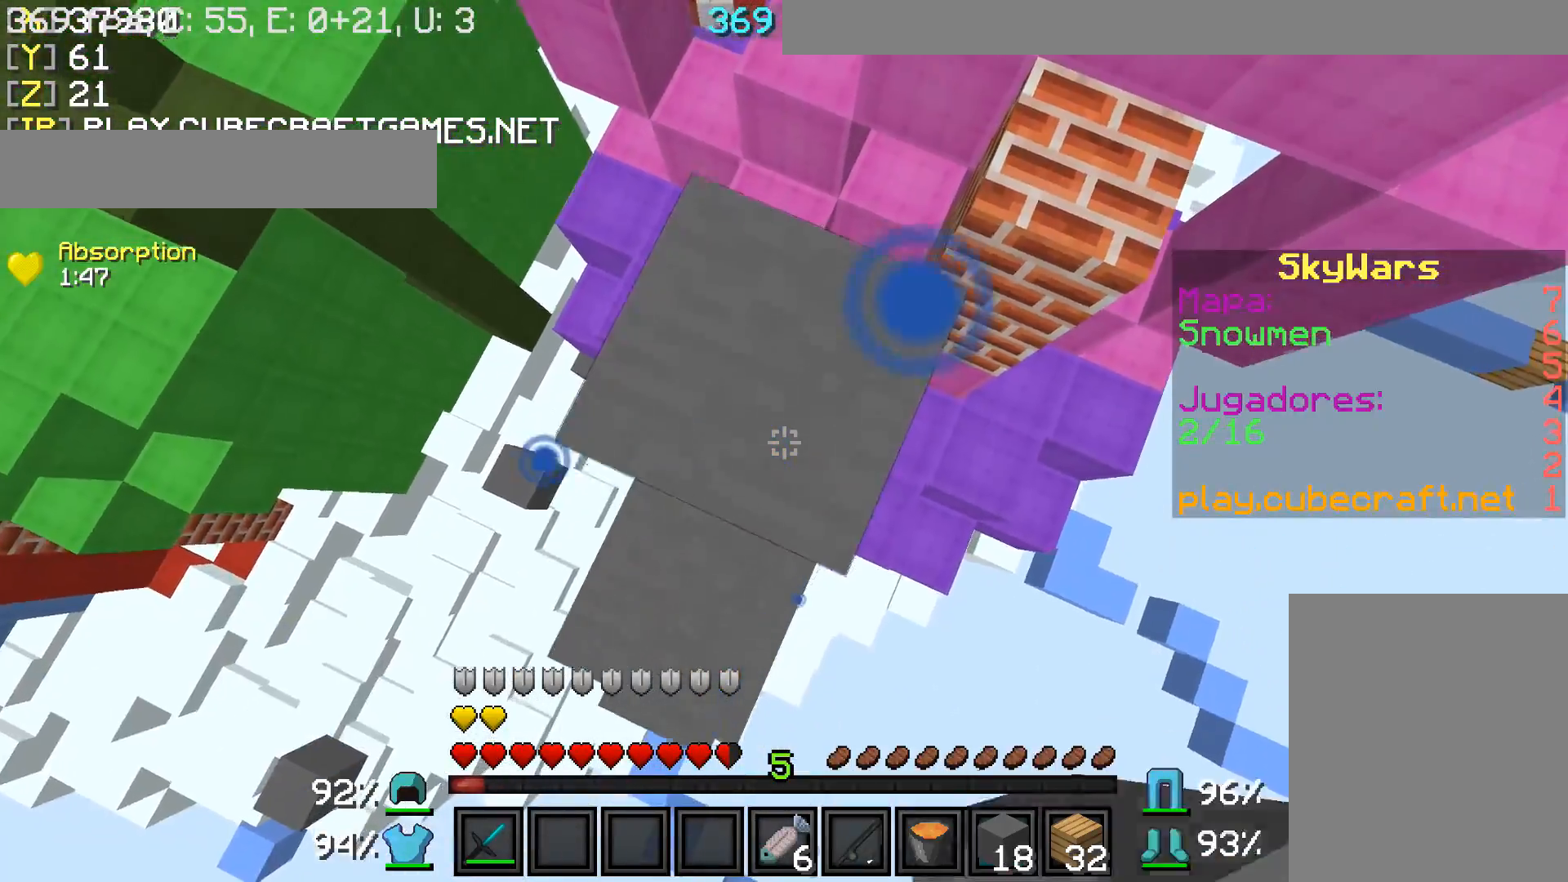
{"keys": ["a"], "mouse": [], "events": [[100, "mouse_right", "up"], [150, "mouse_right", "down"], [200, "a", "down"], [250, "mouse_right", "up"], [300, "mouse_right", "down"], [350, "w", "up"], [400, "mouse_right", "up"]]}
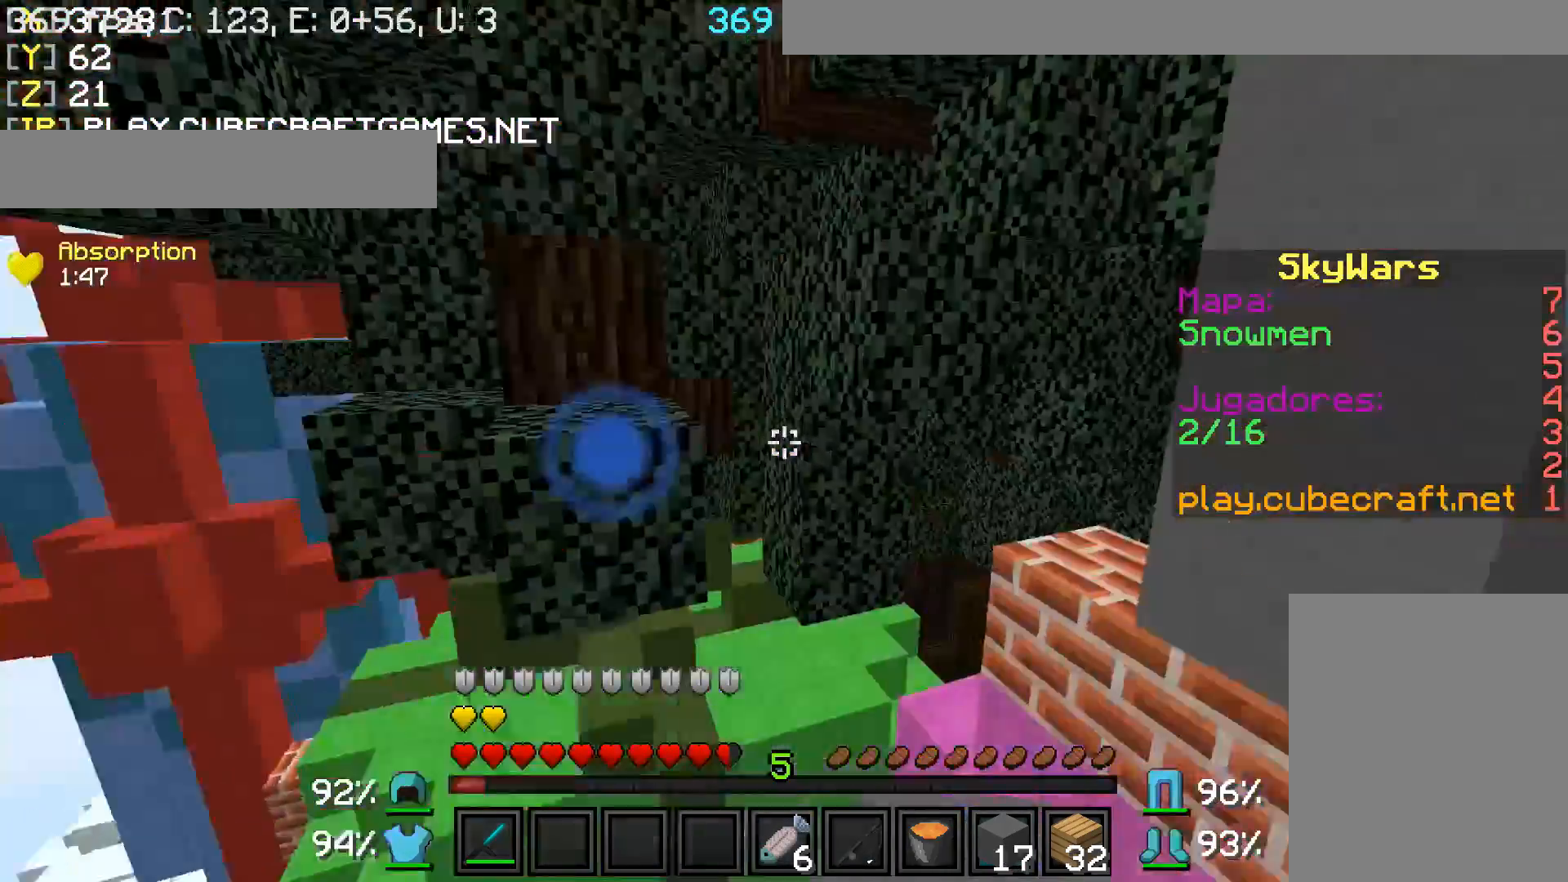
{"keys": [], "mouse": [], "events": [[150, "a", "up"], [150, "s", "down"], [400, "s", "up"]]}
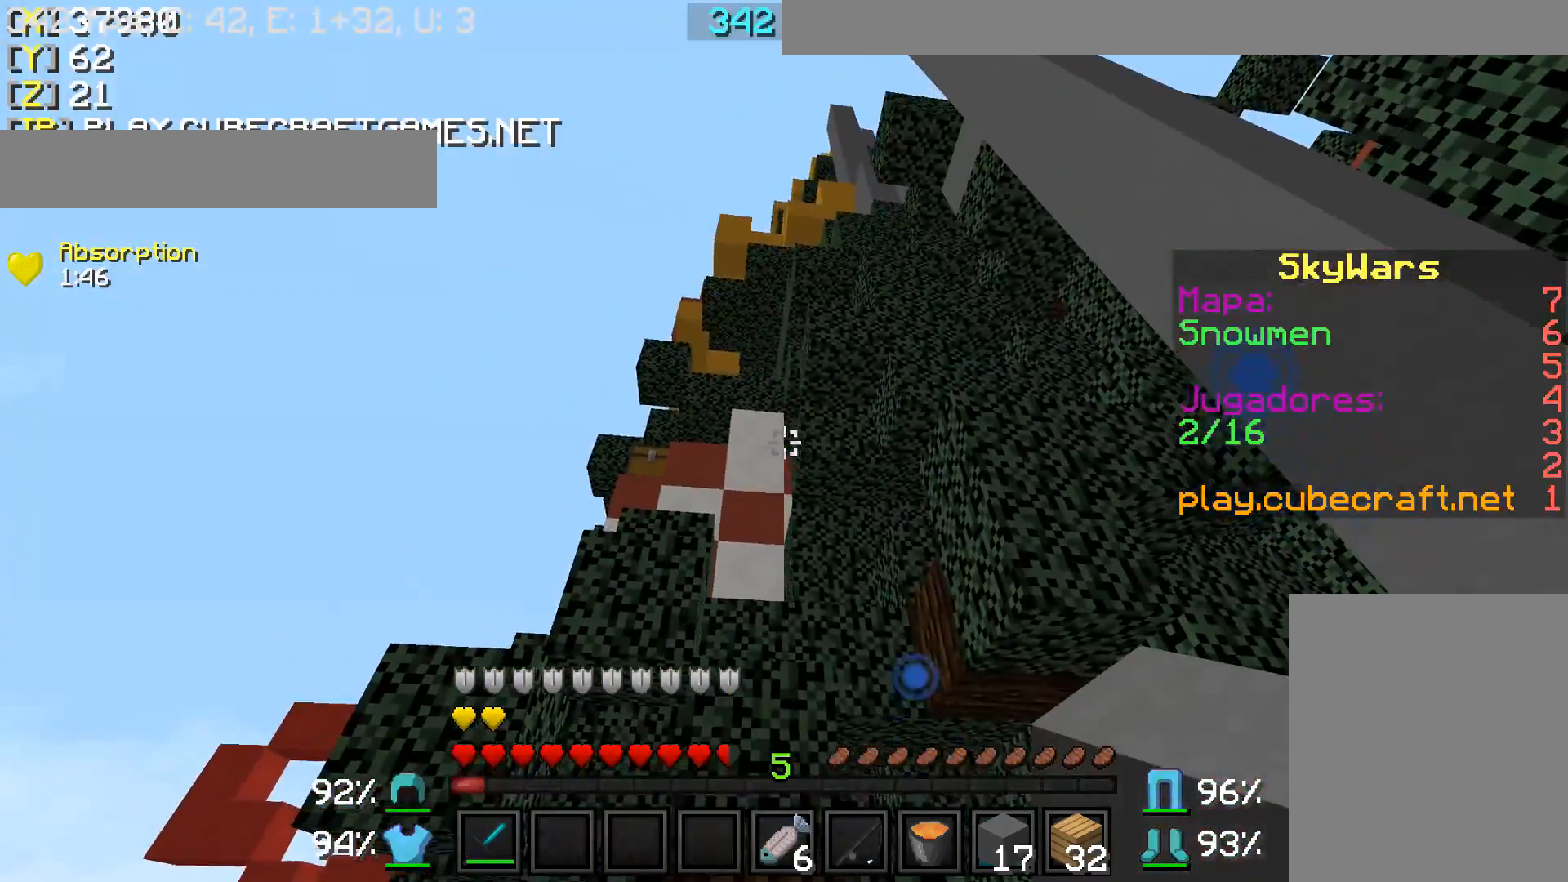
{"keys": [], "mouse": [], "events": []}
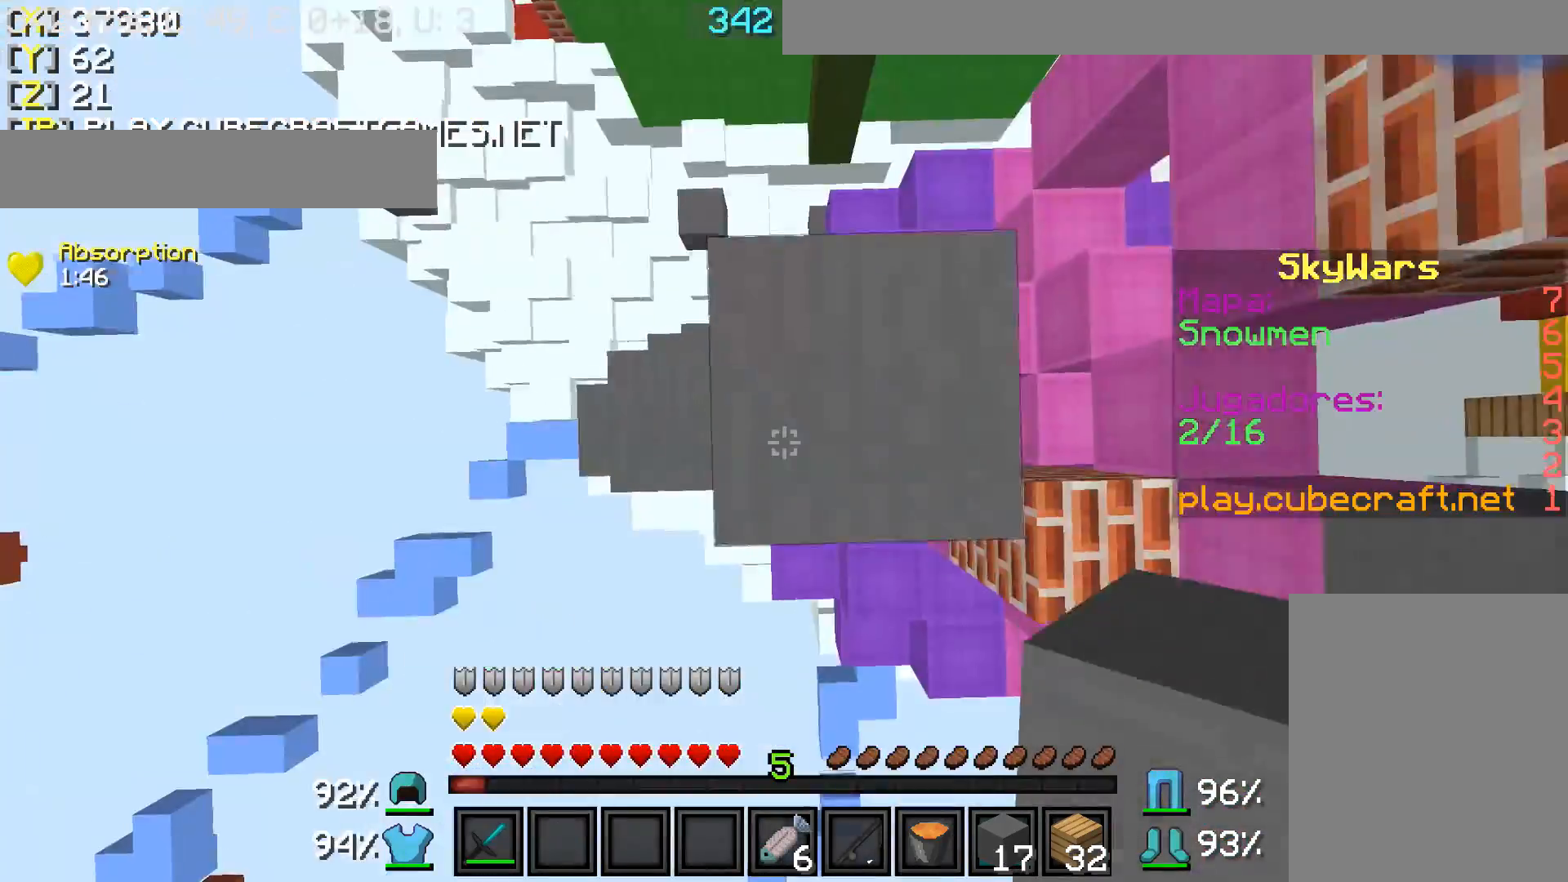
{"keys": [], "mouse": ["right"], "events": [[50, "mouse_right", "down"], [150, "mouse_right", "up"], [400, "mouse_right", "down"]]}
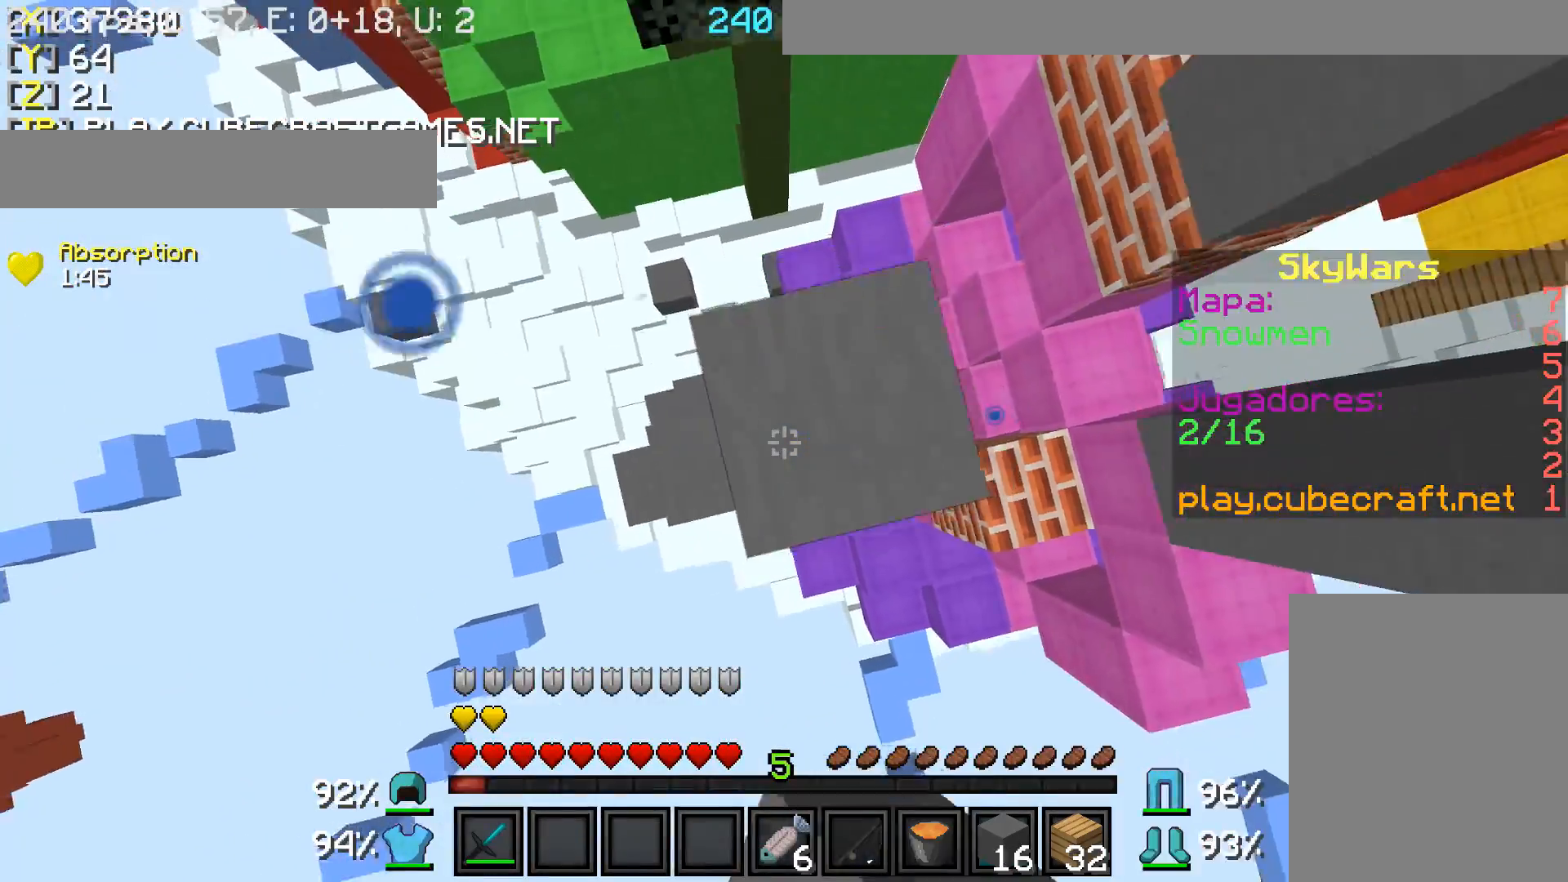
{"keys": [], "mouse": [], "events": [[100, "mouse_right", "up"], [300, "mouse_right", "down"], [500, "mouse_right", "up"]]}
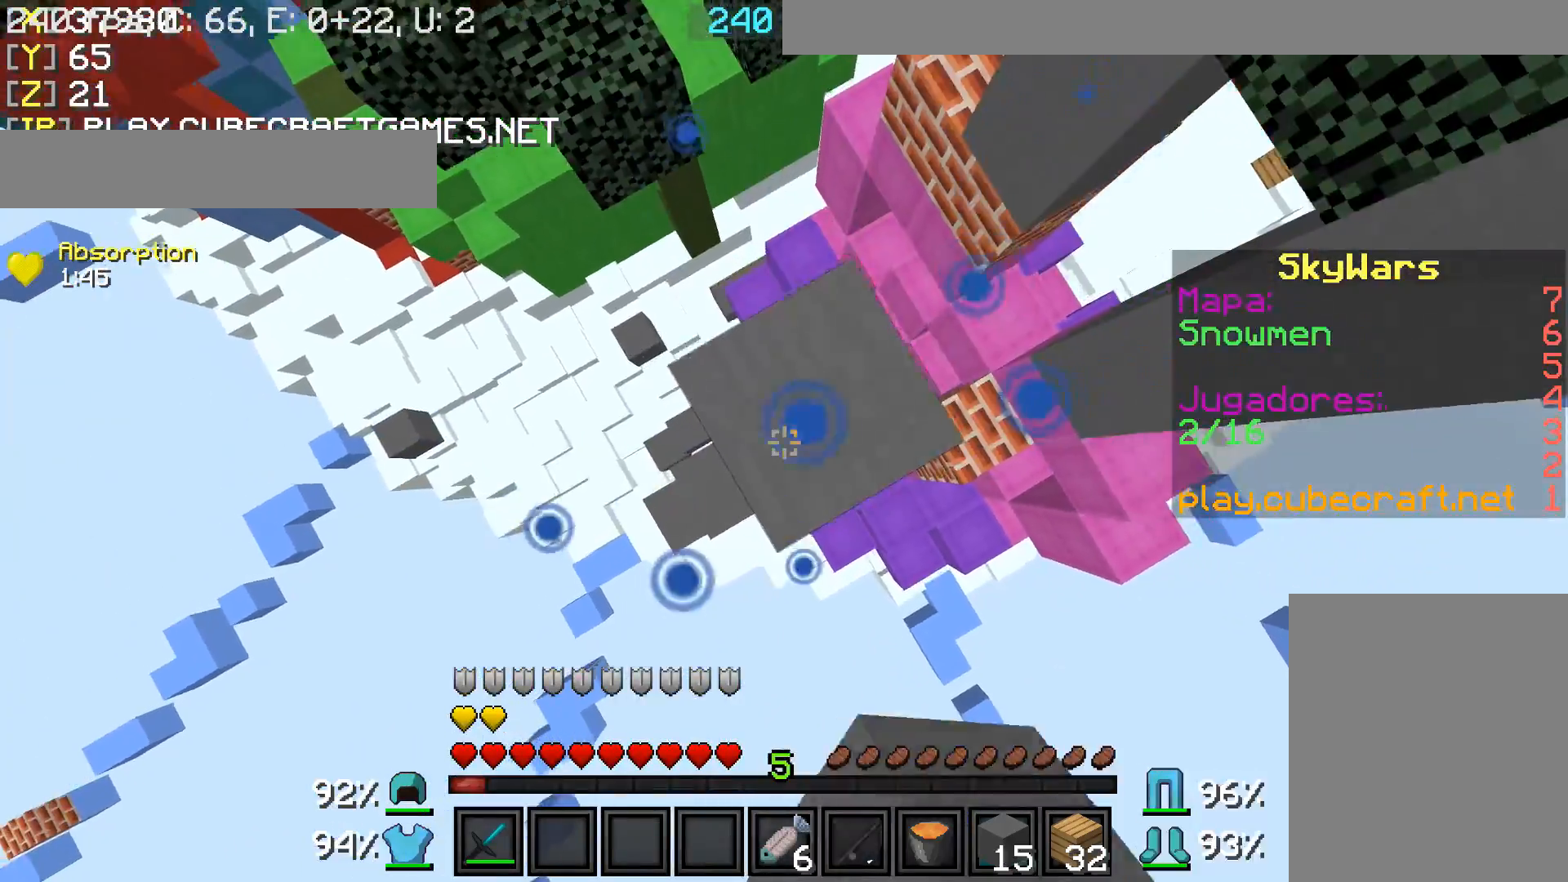
{"keys": [], "mouse": [], "events": [[300, "mouse_right", "down"], [450, "mouse_right", "up"]]}
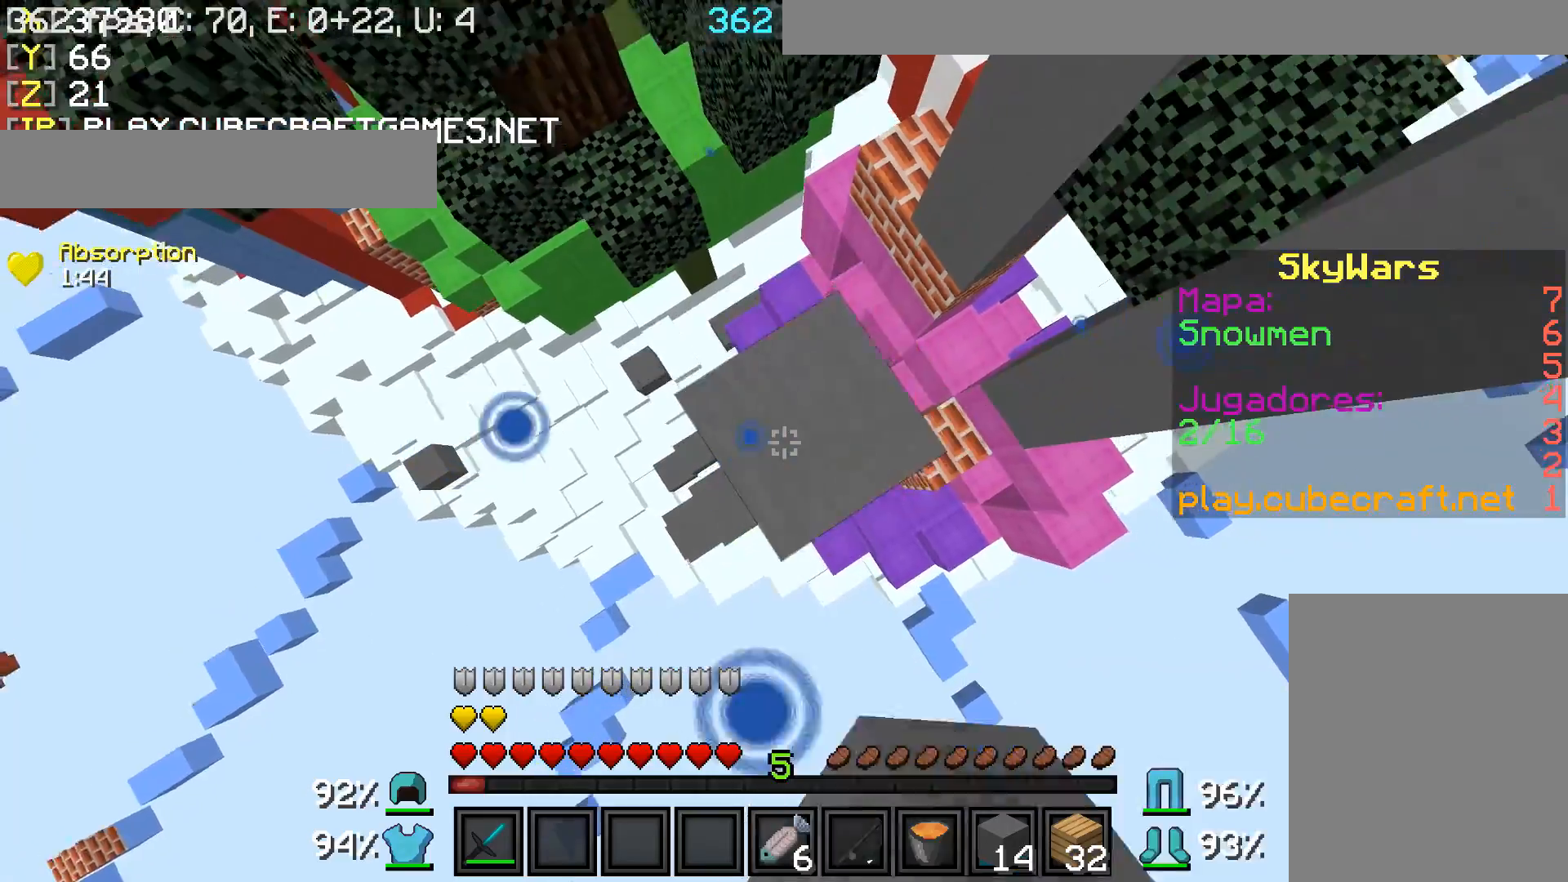
{"keys": [], "mouse": [], "events": [[250, "mouse_right", "down"], [450, "mouse_right", "up"]]}
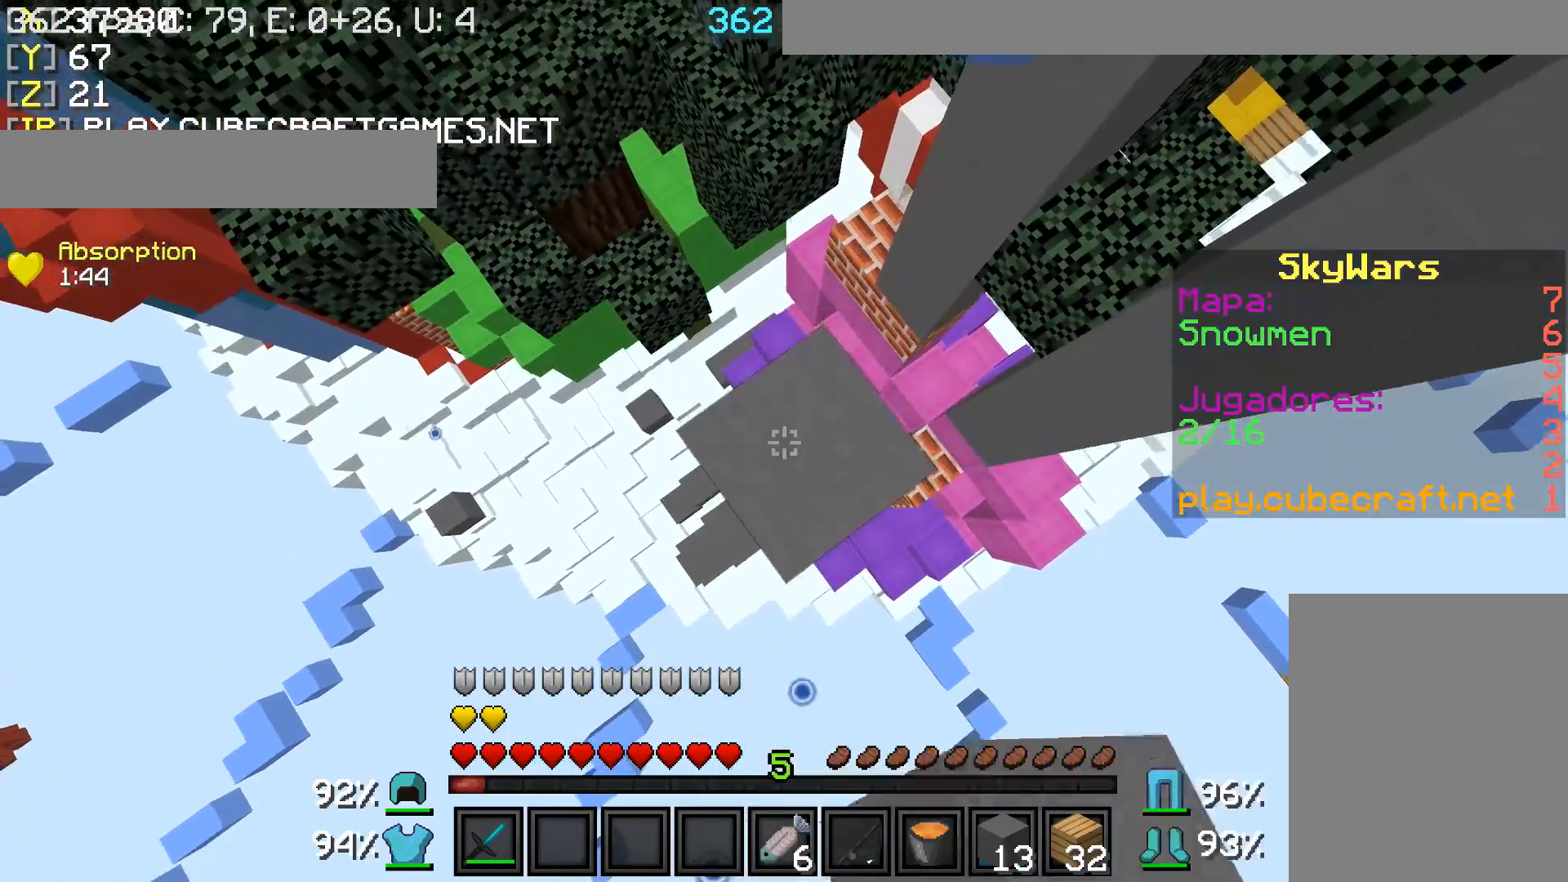
{"keys": [], "mouse": [], "events": [[200, "mouse_right", "down"], [400, "mouse_right", "up"]]}
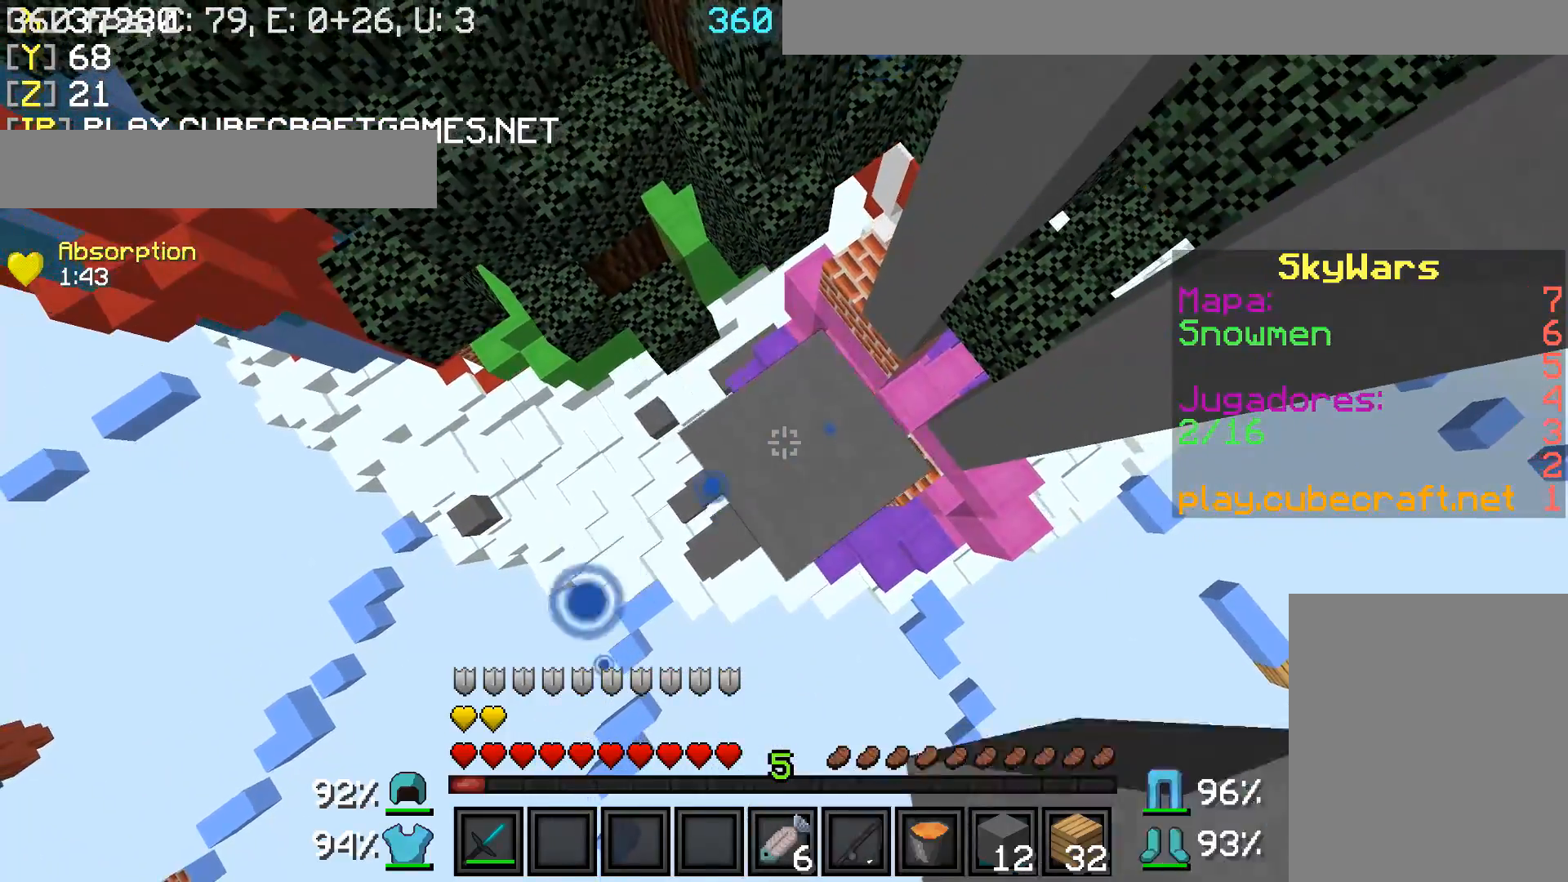
{"keys": [], "mouse": [], "events": [[150, "mouse_right", "down"], [350, "mouse_right", "up"]]}
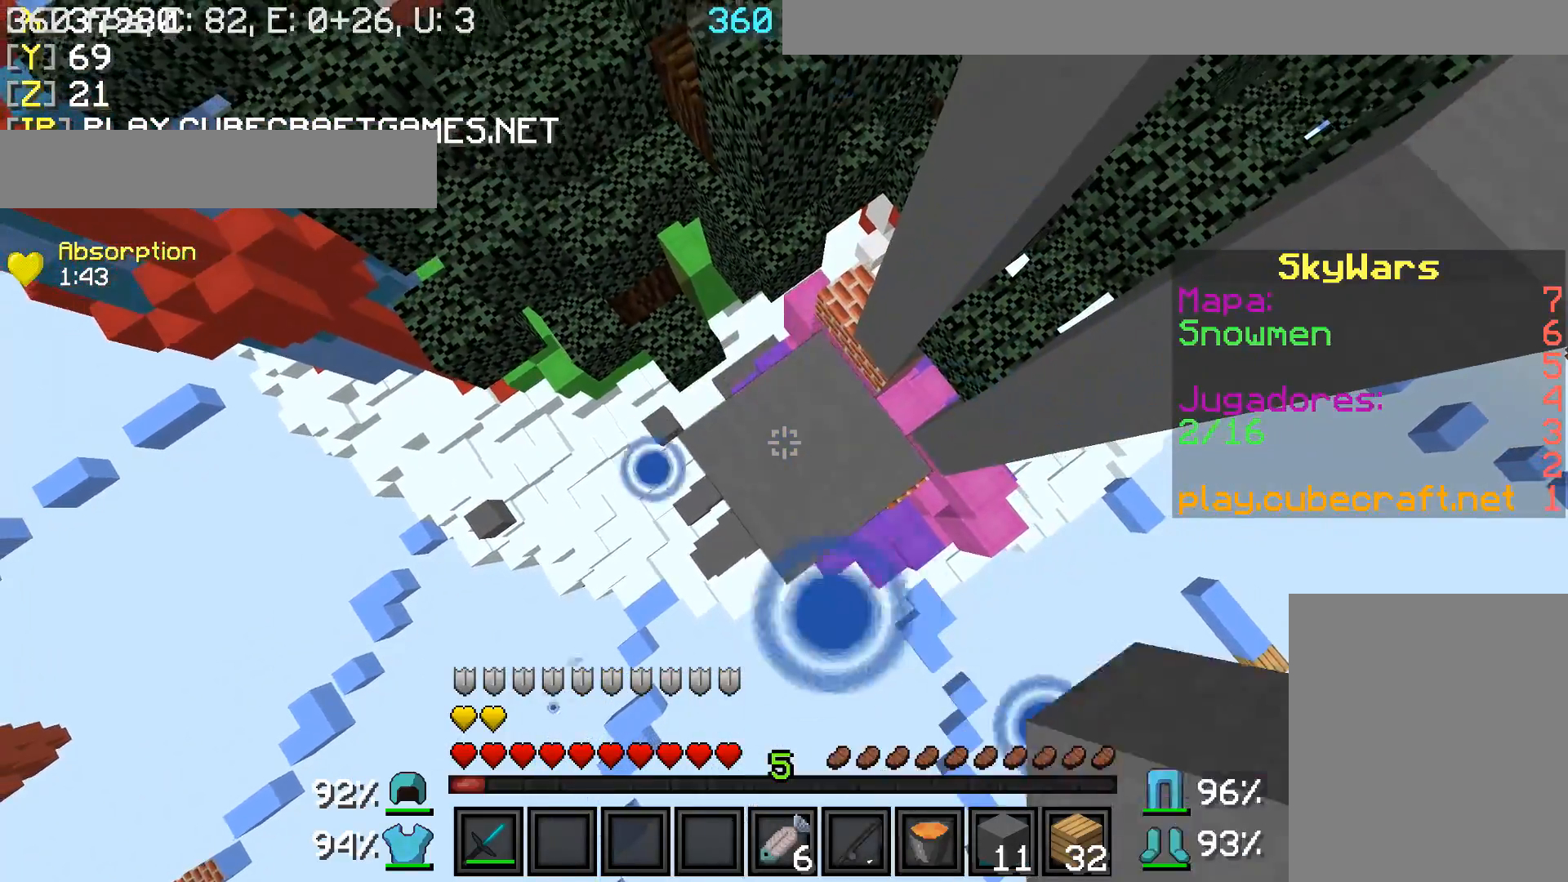
{"keys": [], "mouse": ["right"], "events": [[50, "mouse_right", "down"], [350, "mouse_right", "up"], [500, "mouse_right", "down"]]}
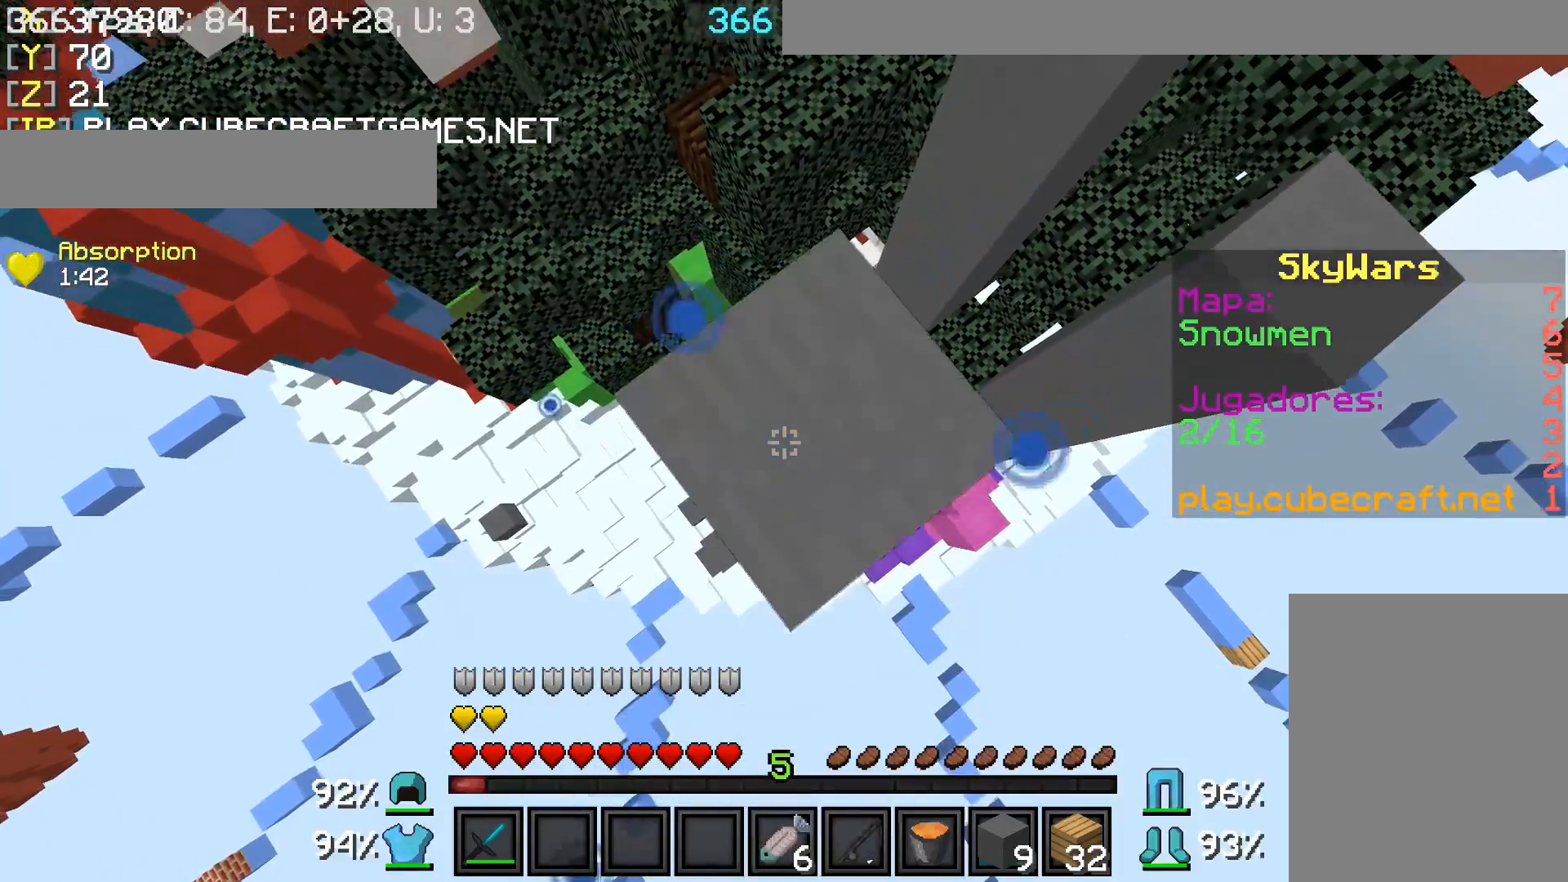
{"keys": [], "mouse": ["right"], "events": [[300, "mouse_right", "up"], [500, "mouse_right", "down"]]}
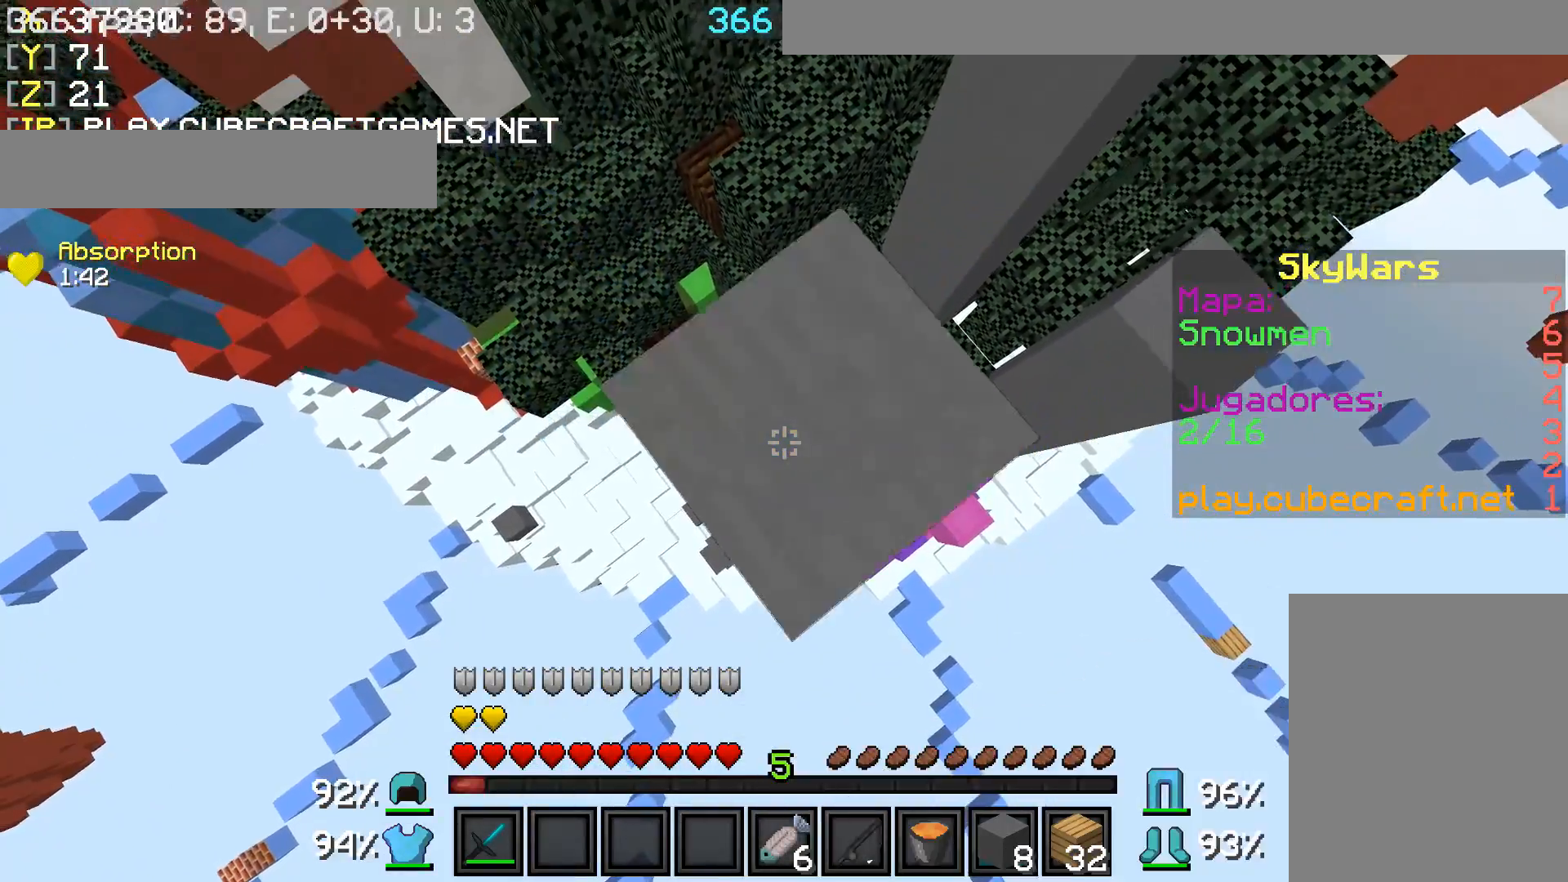
{"keys": [], "mouse": ["right"], "events": [[250, "mouse_right", "up"], [450, "mouse_right", "down"]]}
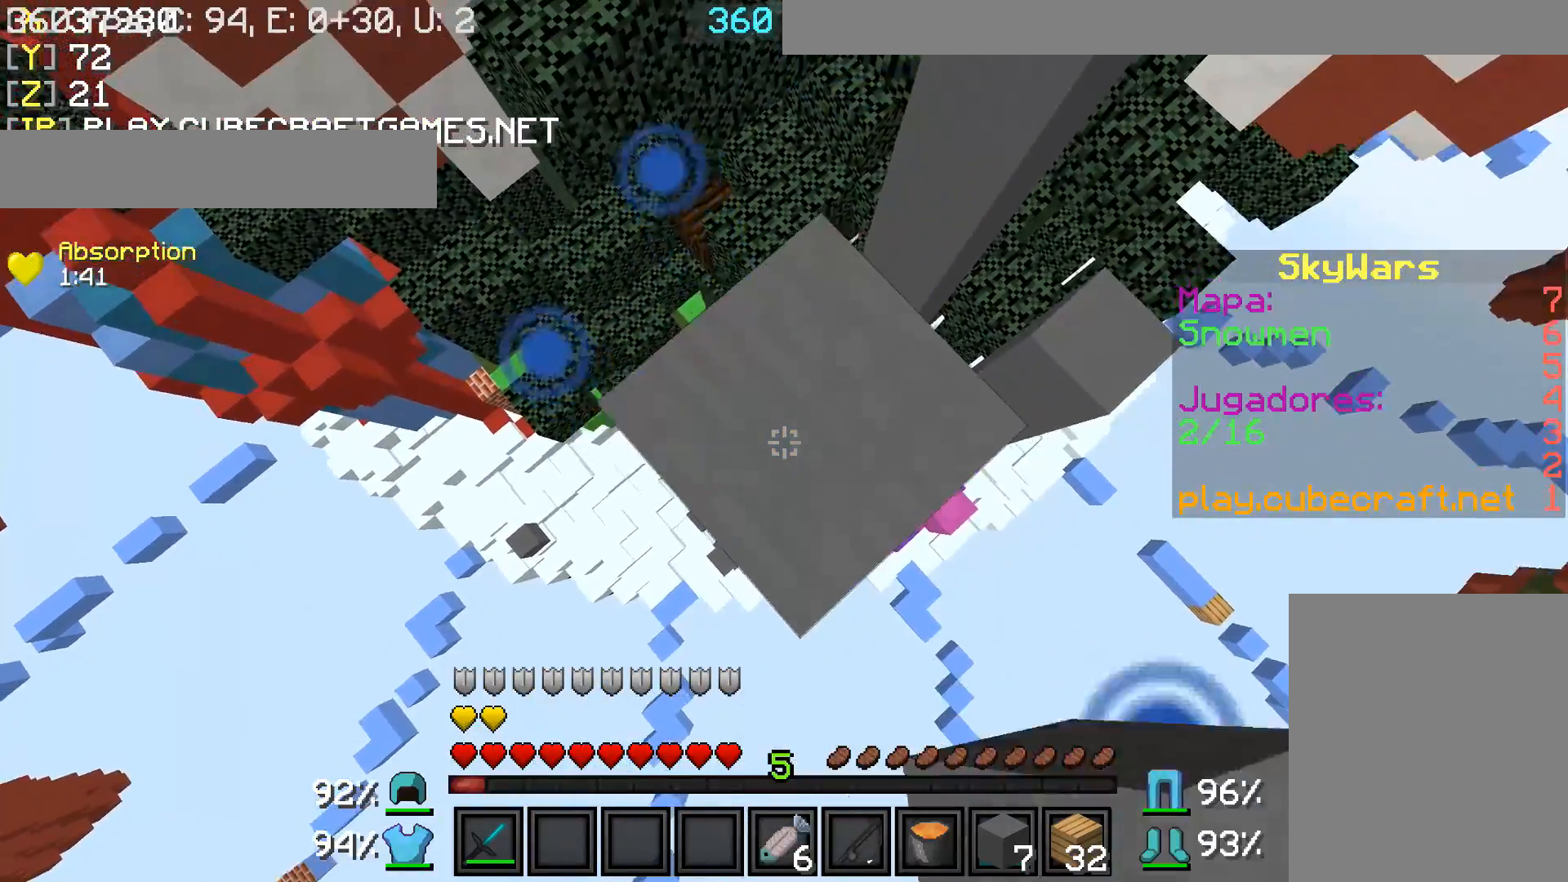
{"keys": [], "mouse": ["right"], "events": [[150, "mouse_right", "up"], [350, "mouse_right", "down"]]}
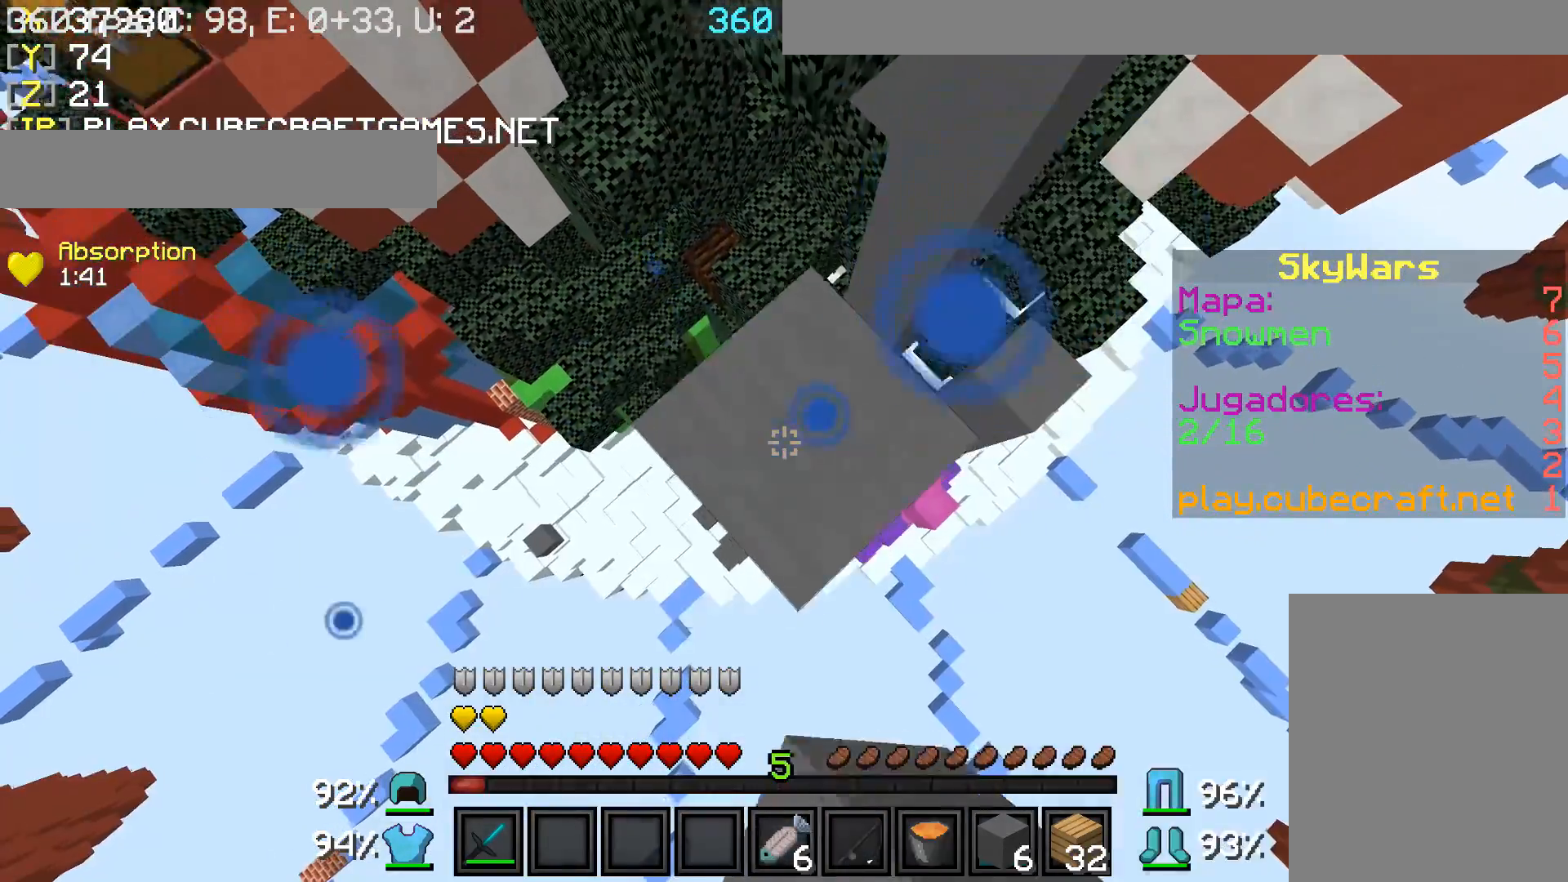
{"keys": [], "mouse": [], "events": [[100, "mouse_right", "up"], [300, "mouse_right", "down"], [500, "mouse_right", "up"]]}
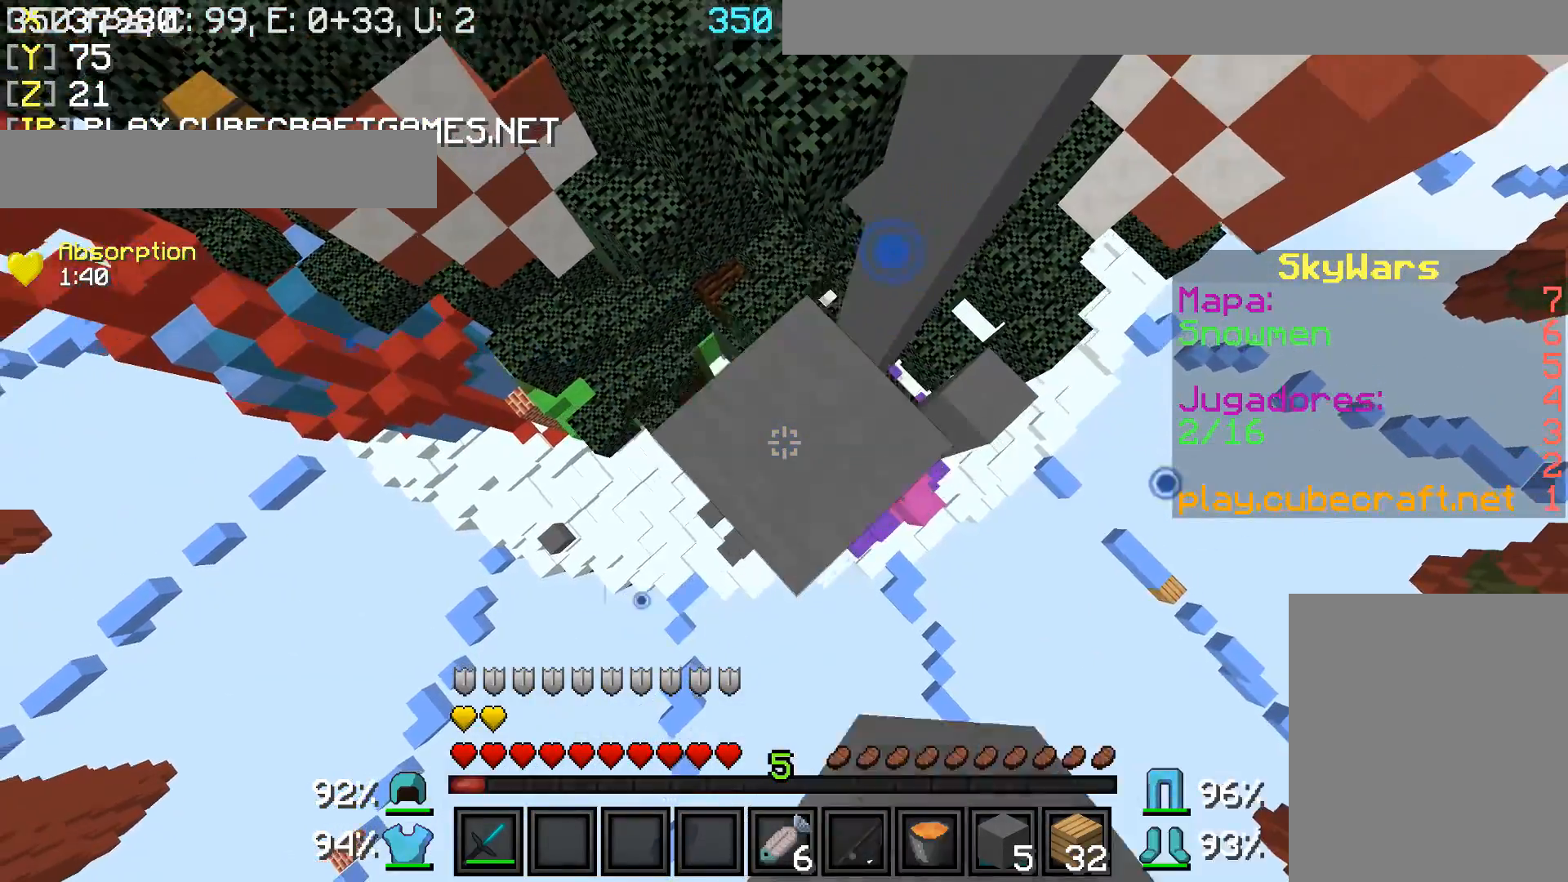
{"keys": [], "mouse": [], "events": [[200, "mouse_right", "down"], [300, "mouse_right", "up"]]}
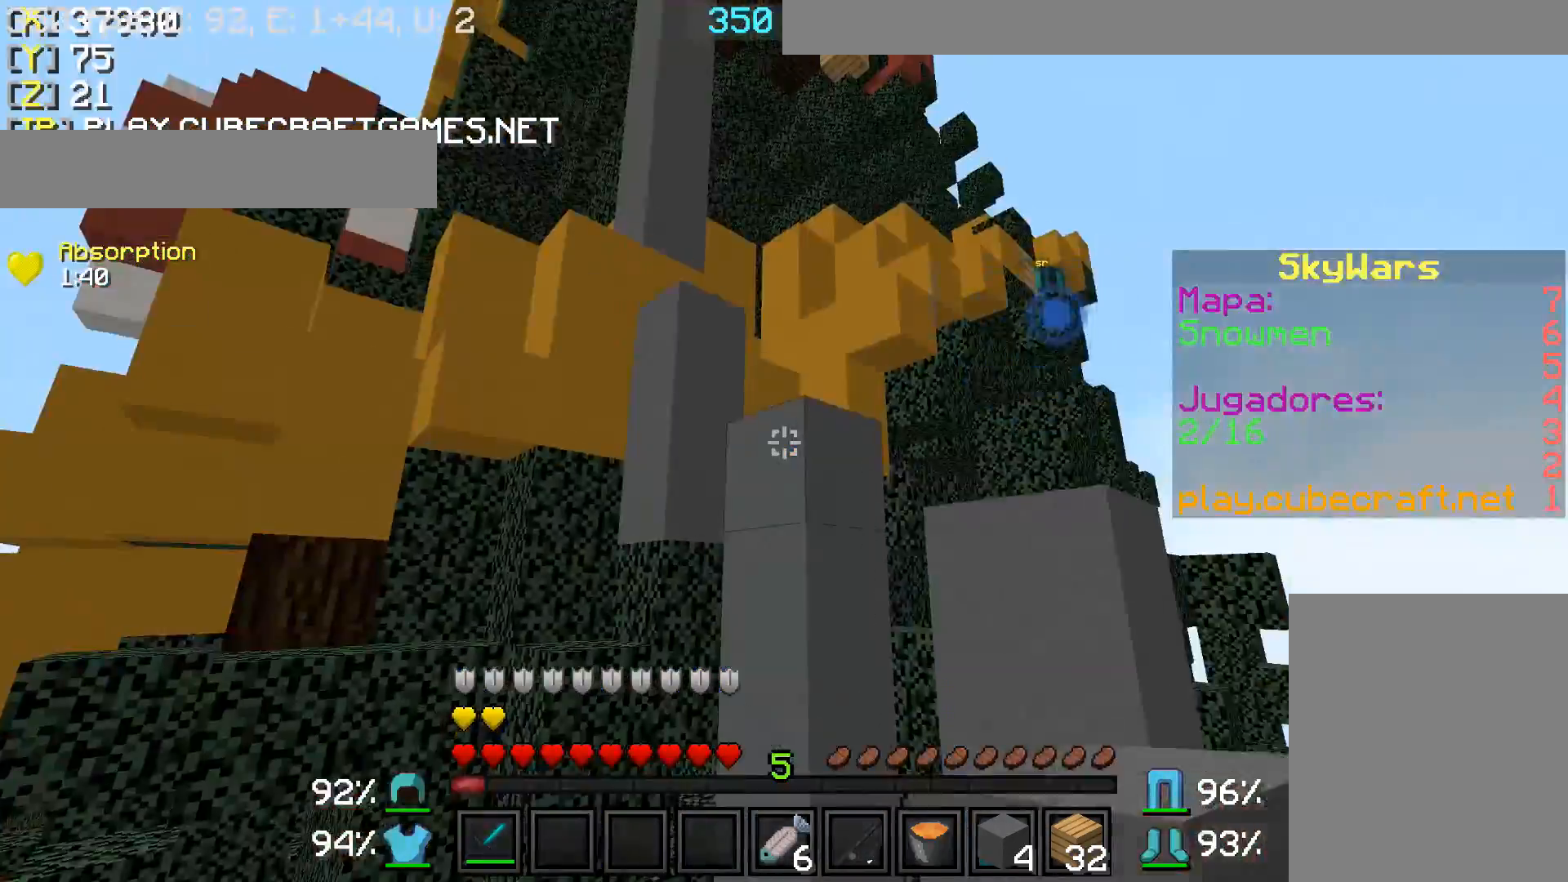
{"keys": [], "mouse": [], "events": []}
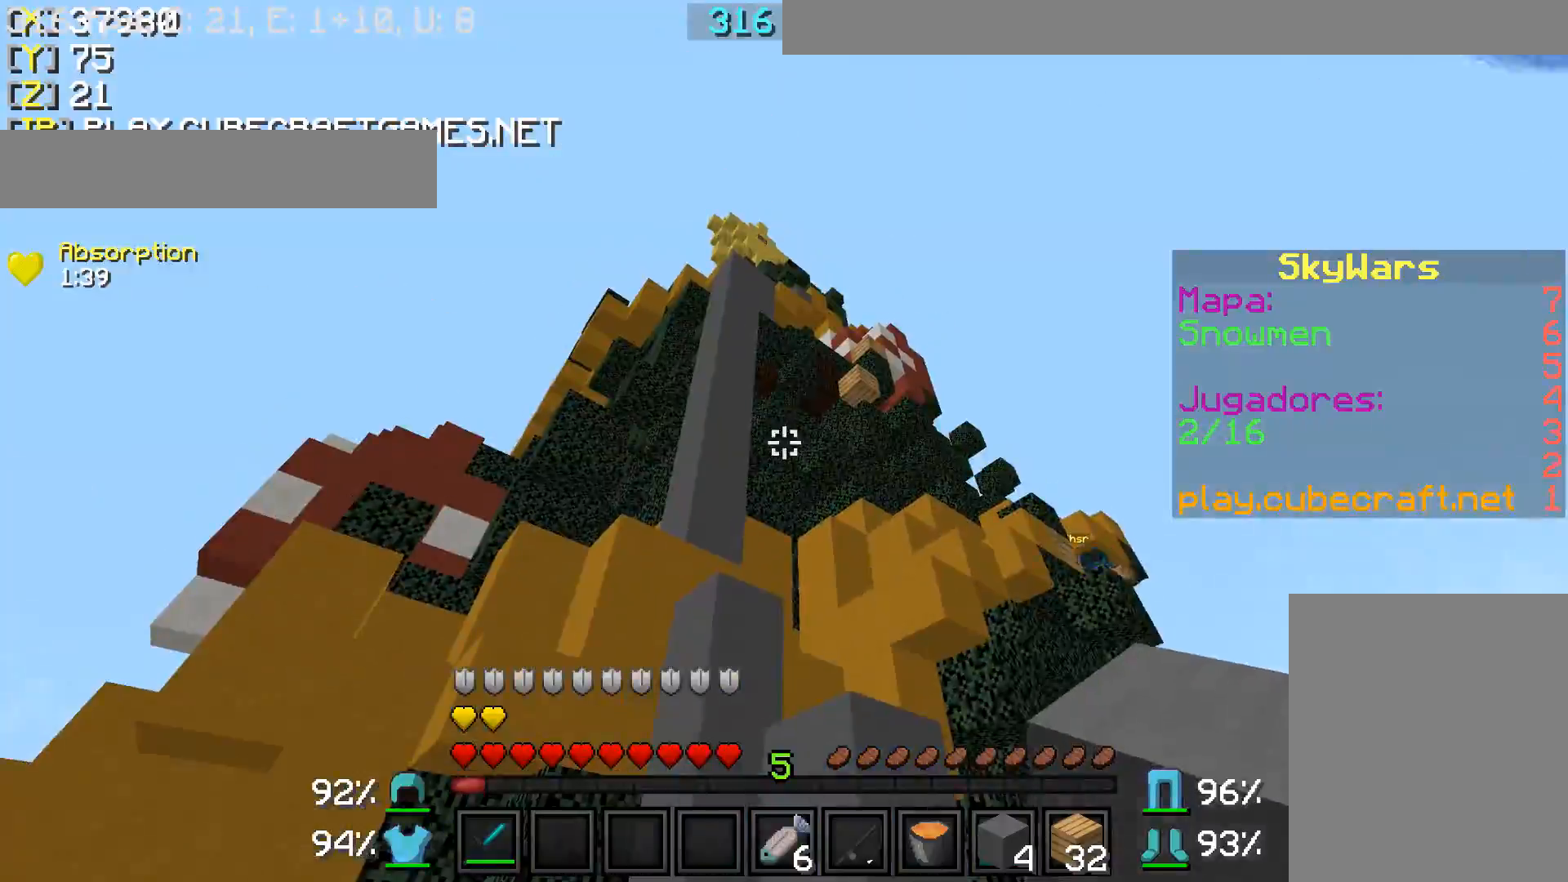
{"keys": [], "mouse": [], "events": []}
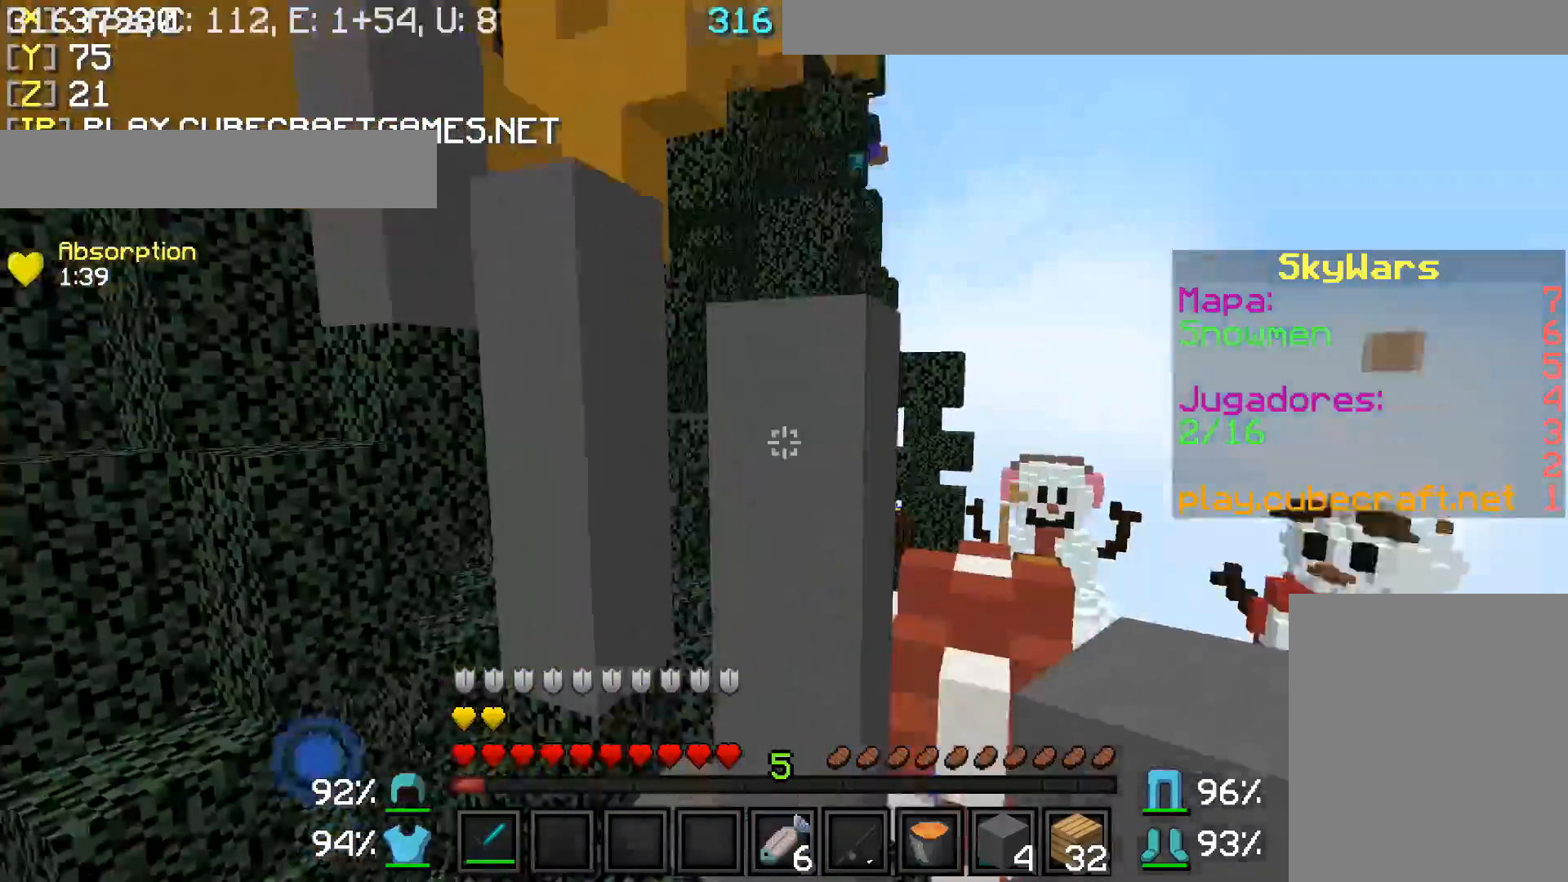
{"keys": ["w"], "mouse": [], "events": [[100, "mouse_right", "down"], [200, "mouse_right", "up"], [433, "w", "down"]]}
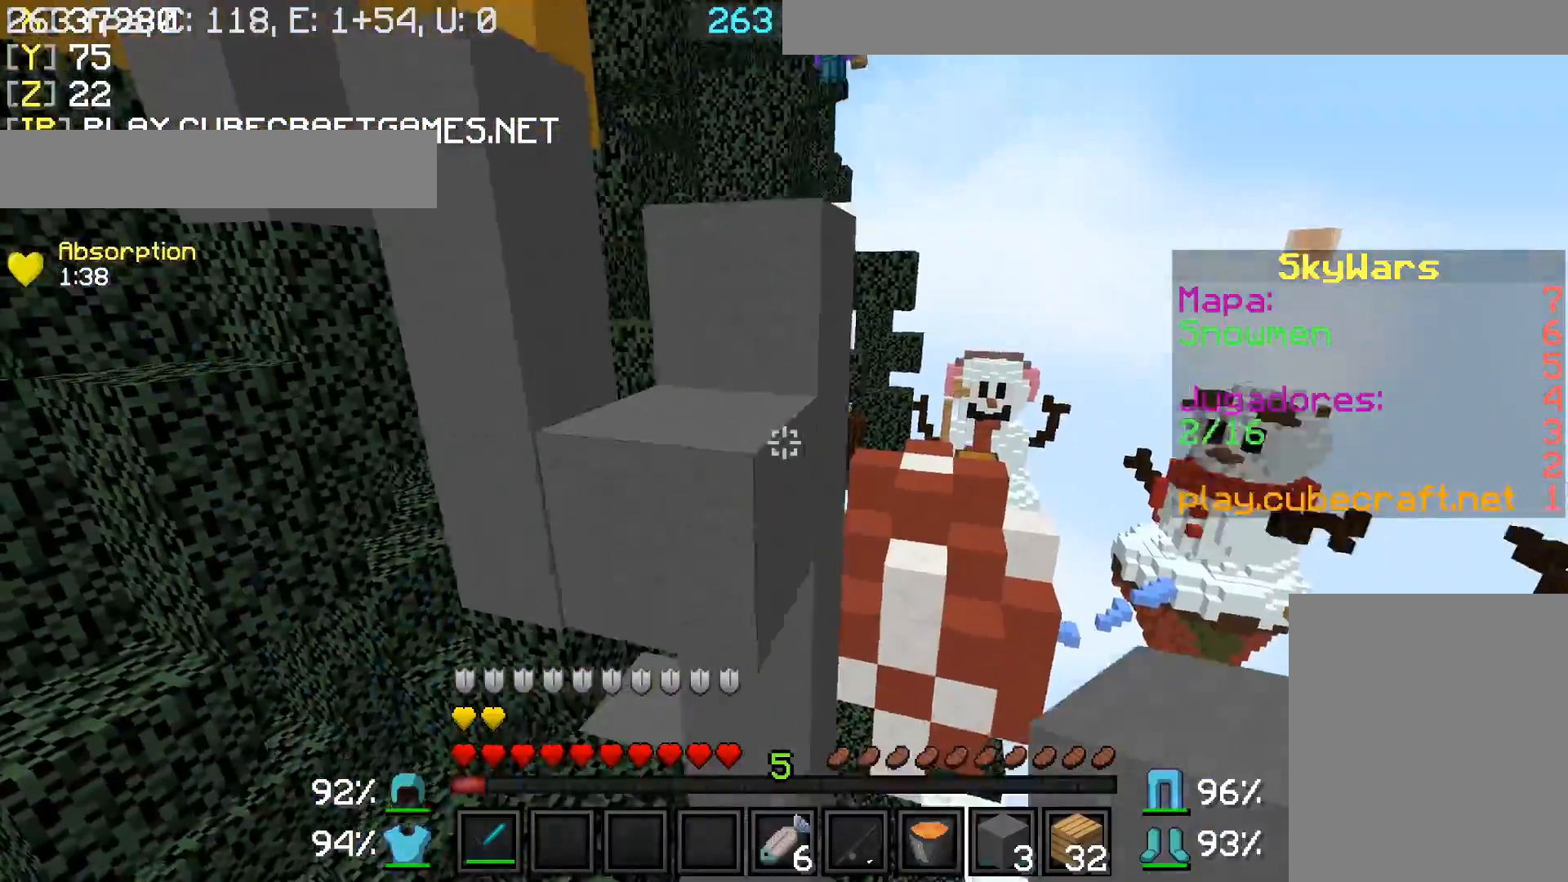
{"keys": ["d", "w"], "mouse": [], "events": [[200, "a", "down"], [300, "a", "up"], [400, "d", "down"]]}
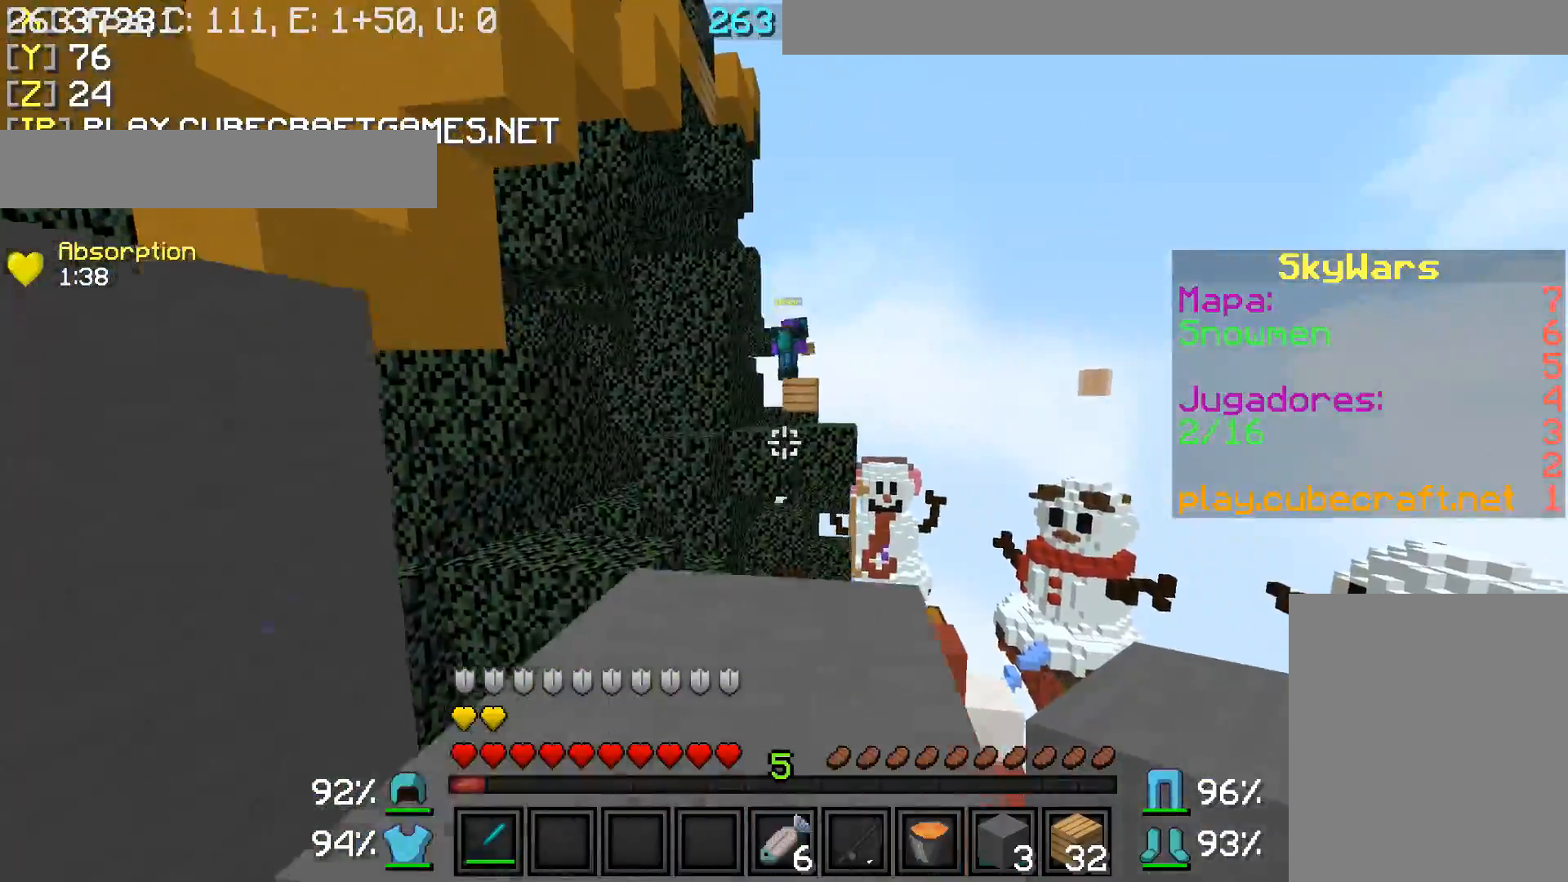
{"keys": ["w"], "mouse": [], "events": [[50, "d", "up"]]}
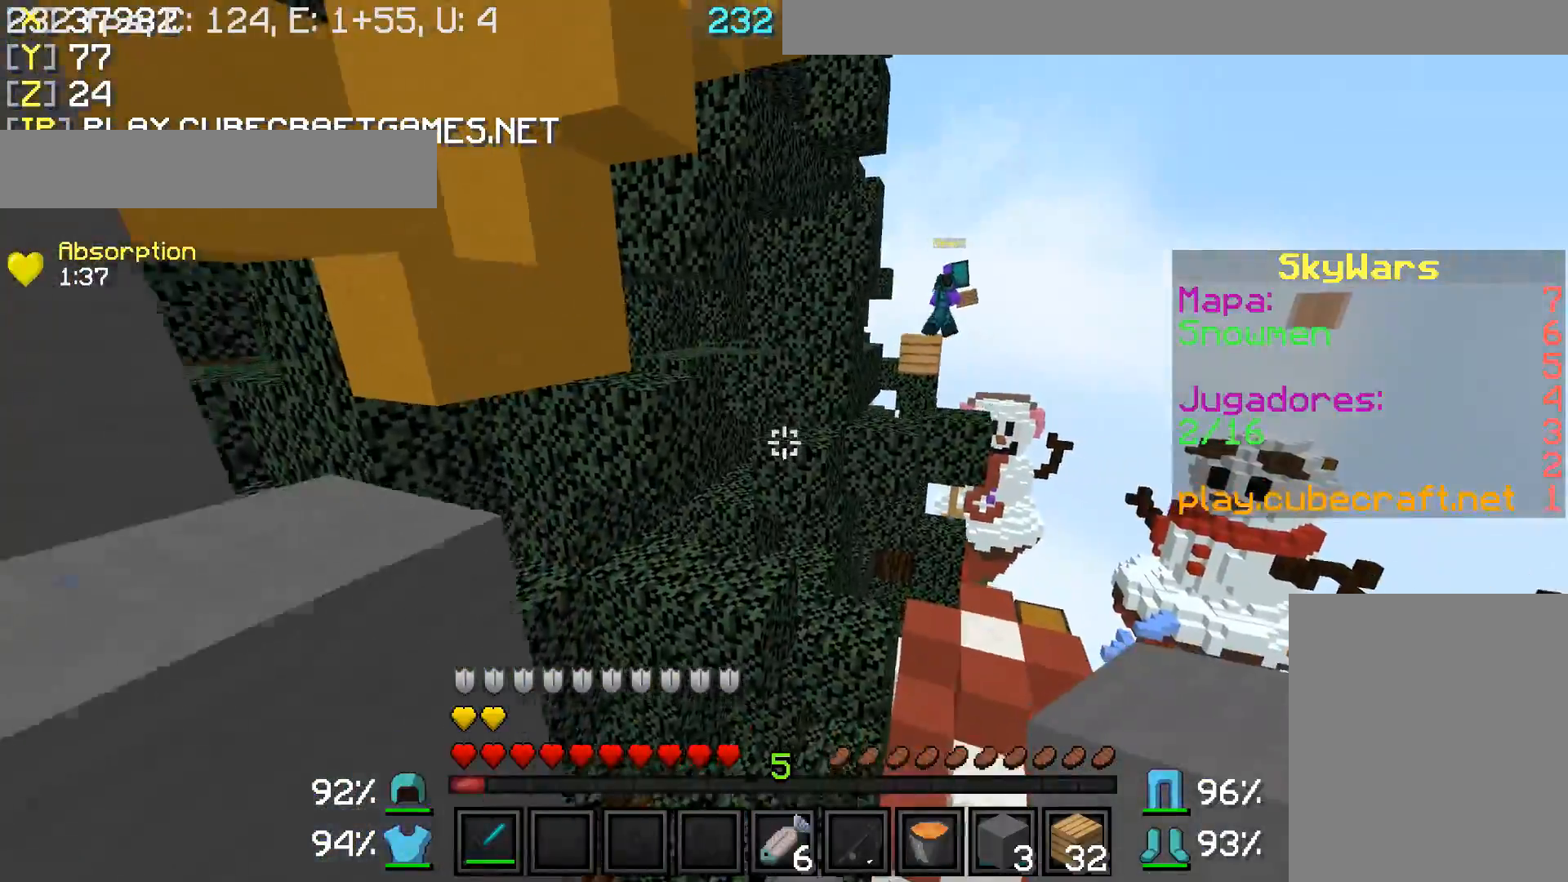
{"keys": ["d", "w"], "mouse": ["right"], "events": [[300, "a", "down"], [400, "a", "up"], [450, "mouse_right", "down"], [500, "d", "down"]]}
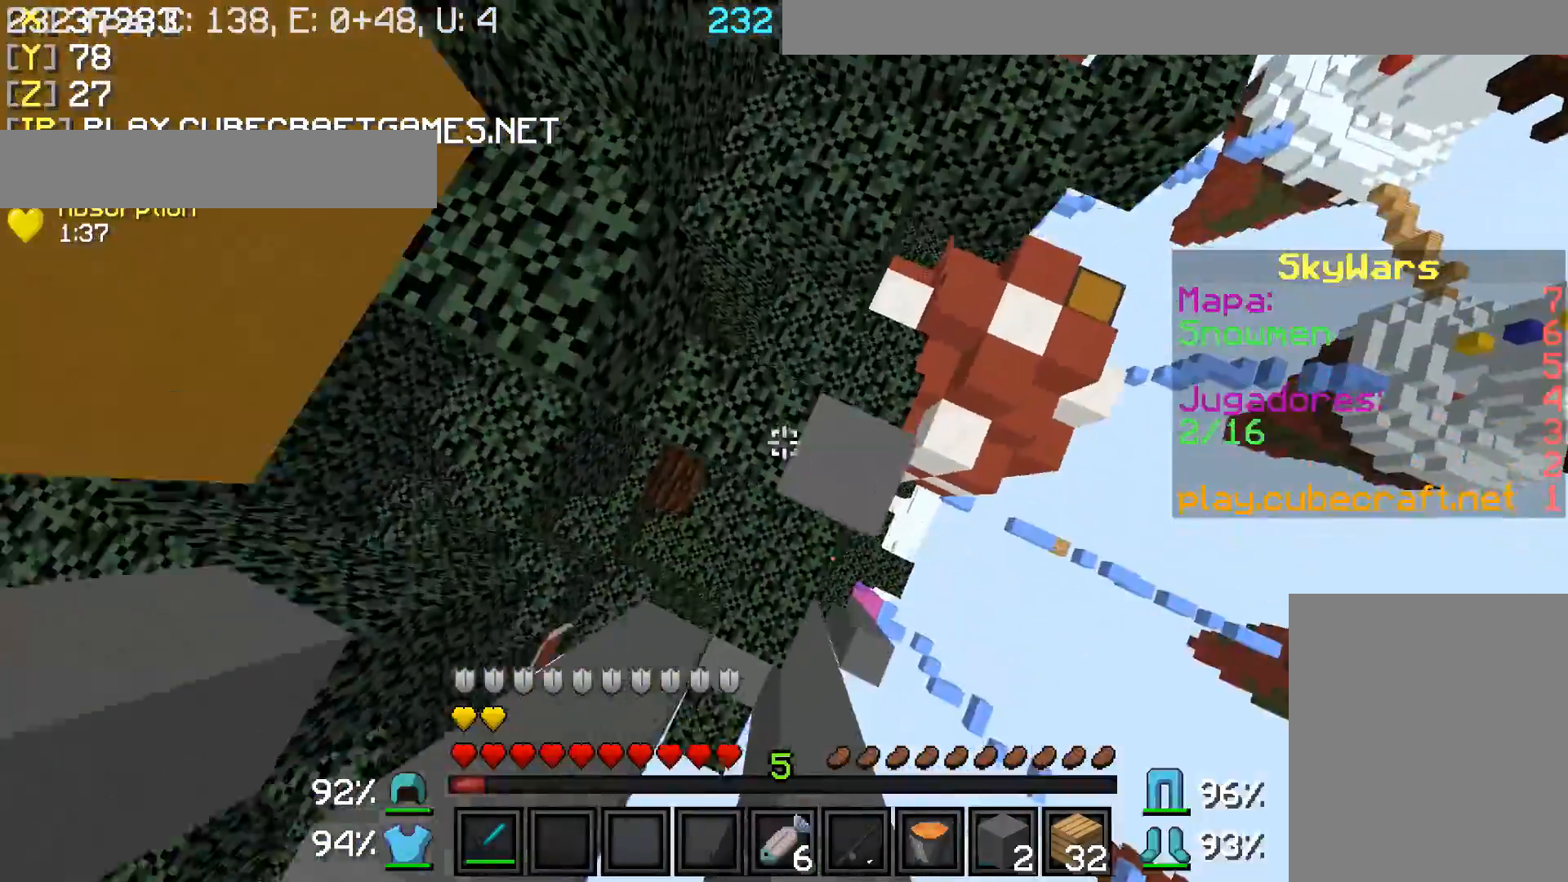
{"keys": ["a", "w"], "mouse": [], "events": [[100, "mouse_right", "up"], [500, "a", "down"], [500, "d", "up"]]}
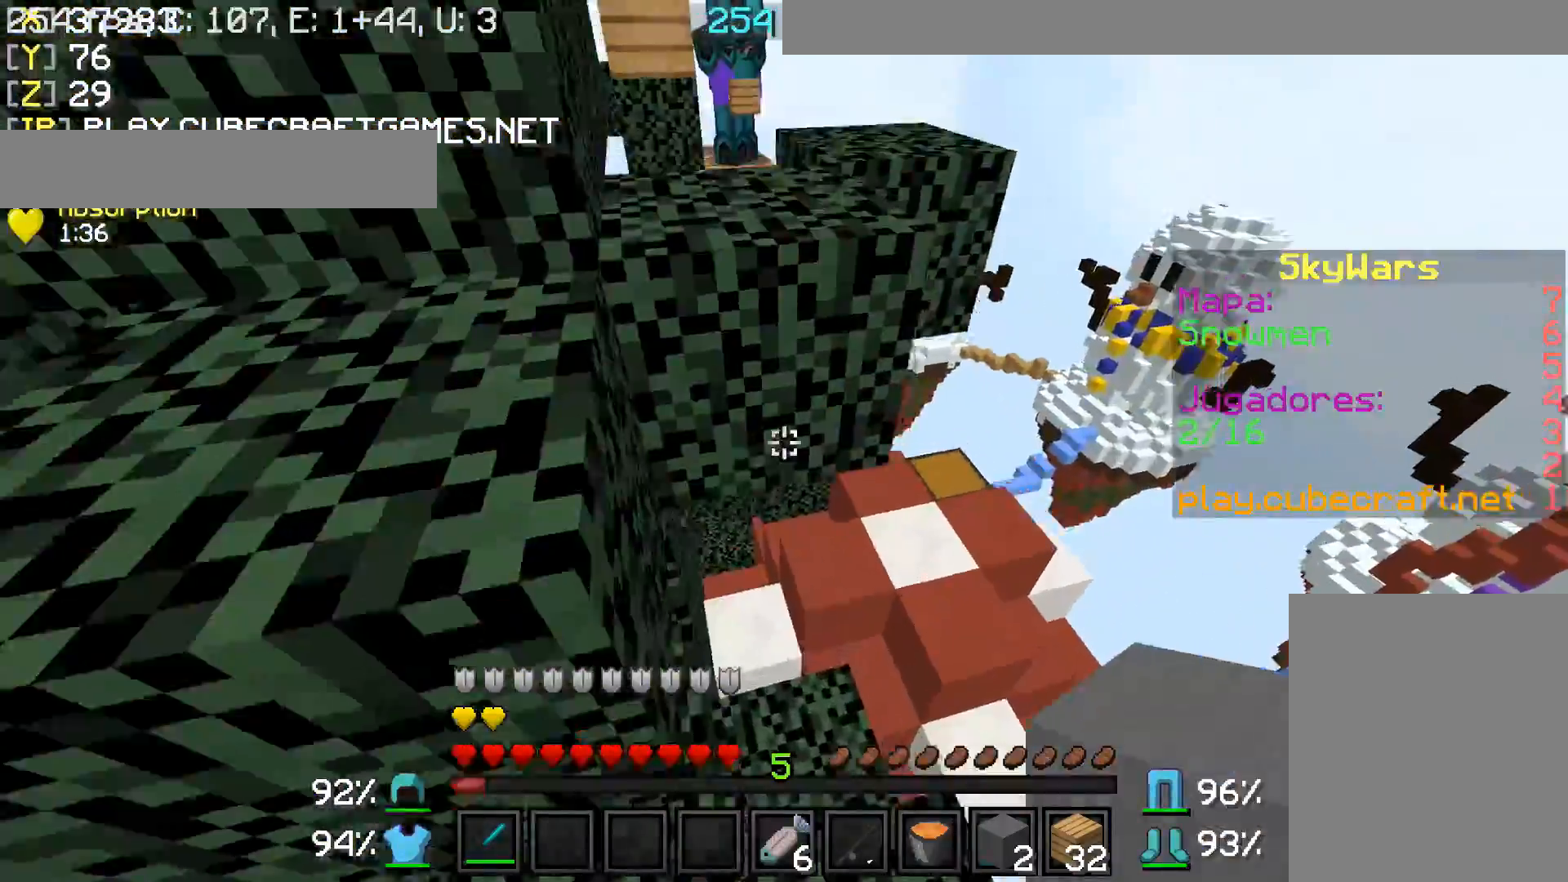
{"keys": ["a", "w"], "mouse": ["right"], "events": [[200, "a", "up"], [250, "mouse_right", "down"], [300, "d", "down"], [300, "mouse_right", "up"], [333, "mouse_right", "down"], [400, "d", "up"], [467, "a", "down"], [467, "mouse_right", "up"], [500, "mouse_right", "down"]]}